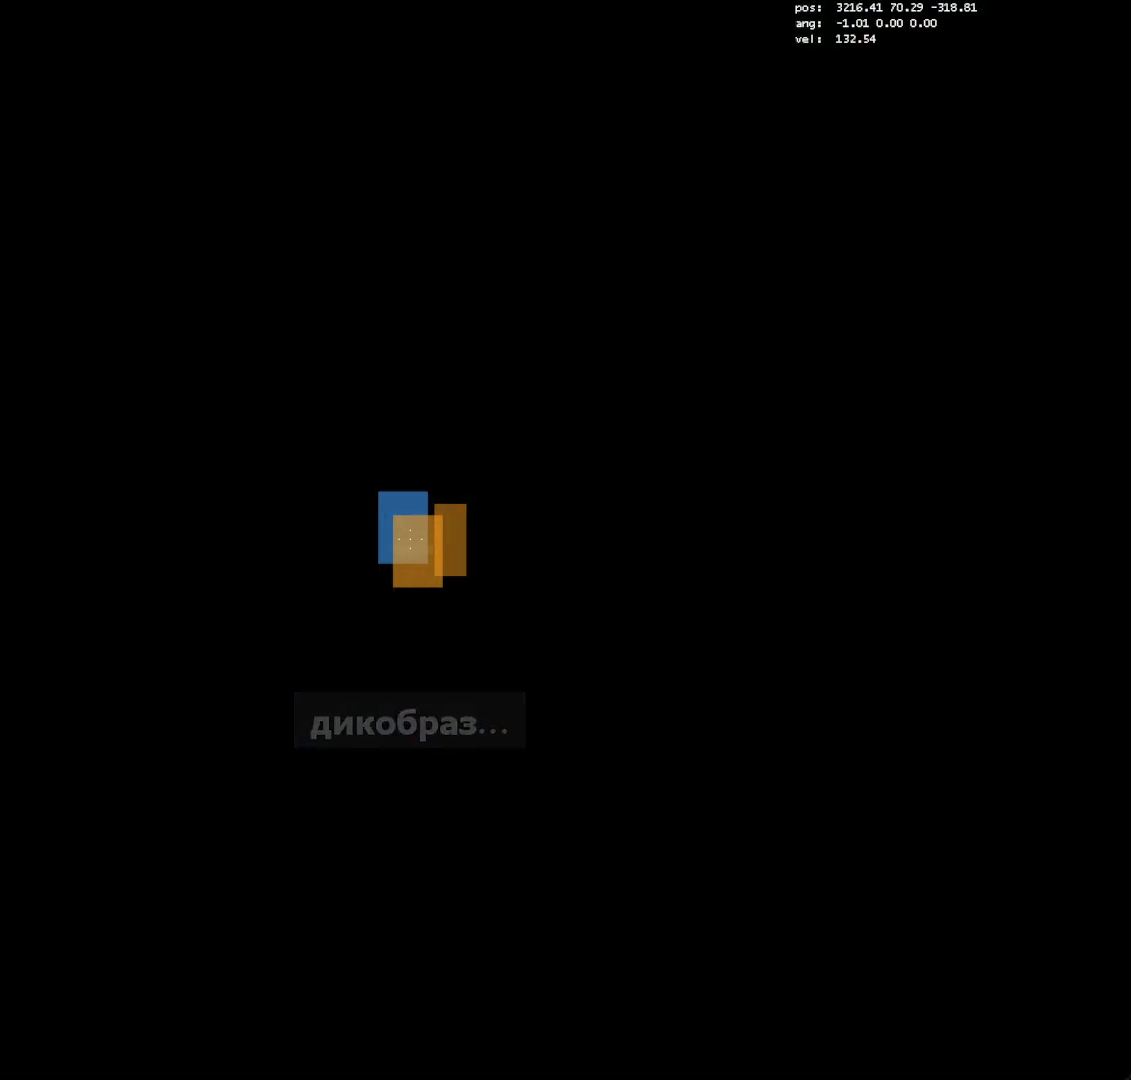
Gameplay with keyboard and mouse; each line is a JSON object with the keys and mouse buttons held at the frame after it. "events" lists presses ("down") and releases ("up") of "a", "crouch", "crouch2", "d", "e", "escape", "jump", "jump2", "jump3", "load", "load01", "load2", "s", "save", "t_duck", "t_duck2", "w", "mouse_left" and "mouse_right" between this image and that frame as [ms after this image, input, new state], when the widget could be followed in between. "mouse_left", "mouse_right" = the "left", "right" buttons of the "mouse" list. No other keys are recorded. Mouse movement is not recorded. Key names are as the overlay labels them; some are game actions (e.g. jump) rather than physical keys. Not read: other_keys.
{"keys": [], "mouse": [], "events": [[17, "d", "up"], [167, "save", "down"], [250, "save", "up"]]}
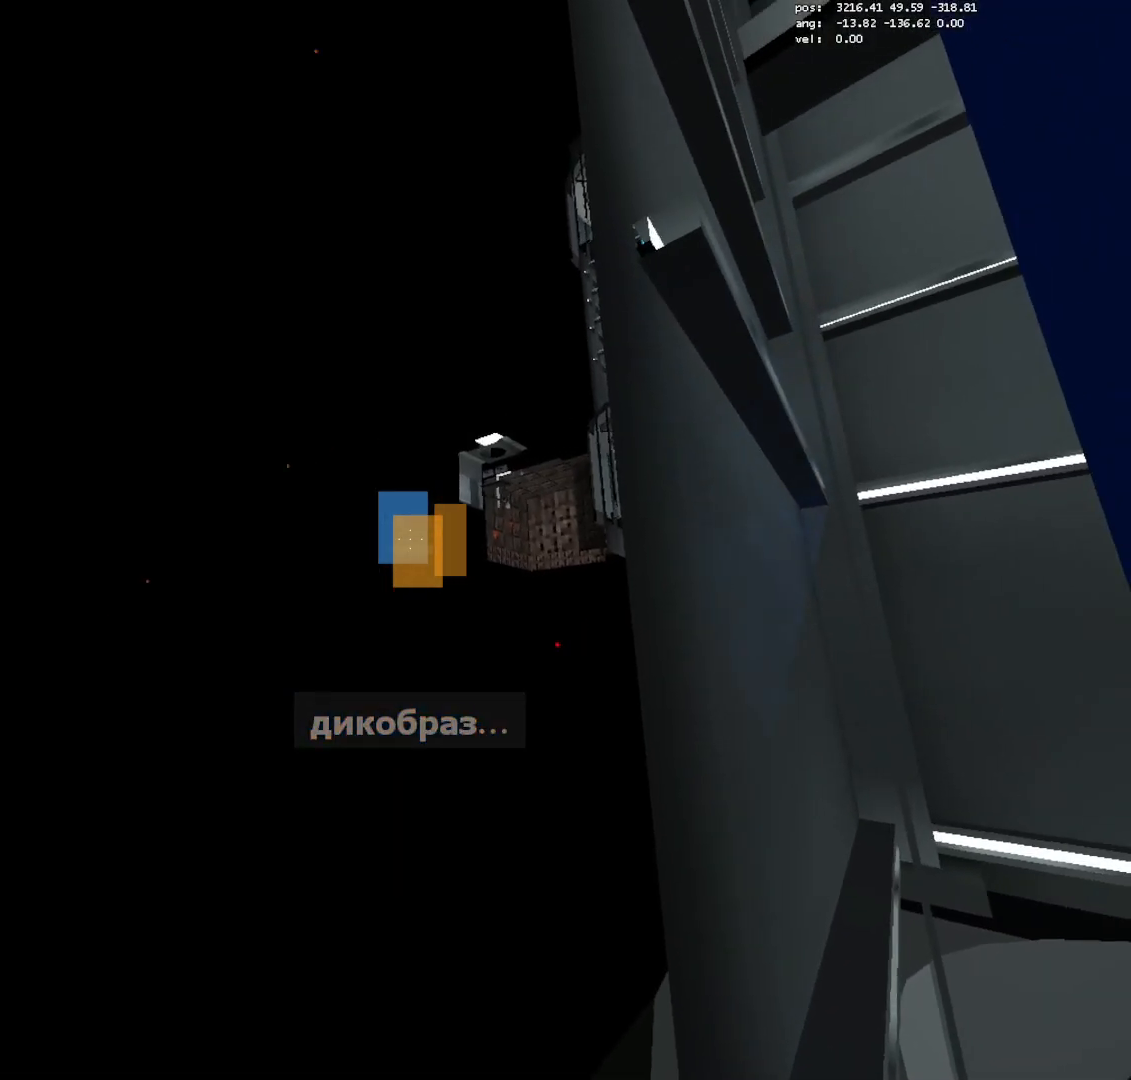
{"keys": ["crouch"], "mouse": [], "events": [[317, "mouse_right", "down"], [367, "crouch", "down"], [417, "mouse_right", "up"]]}
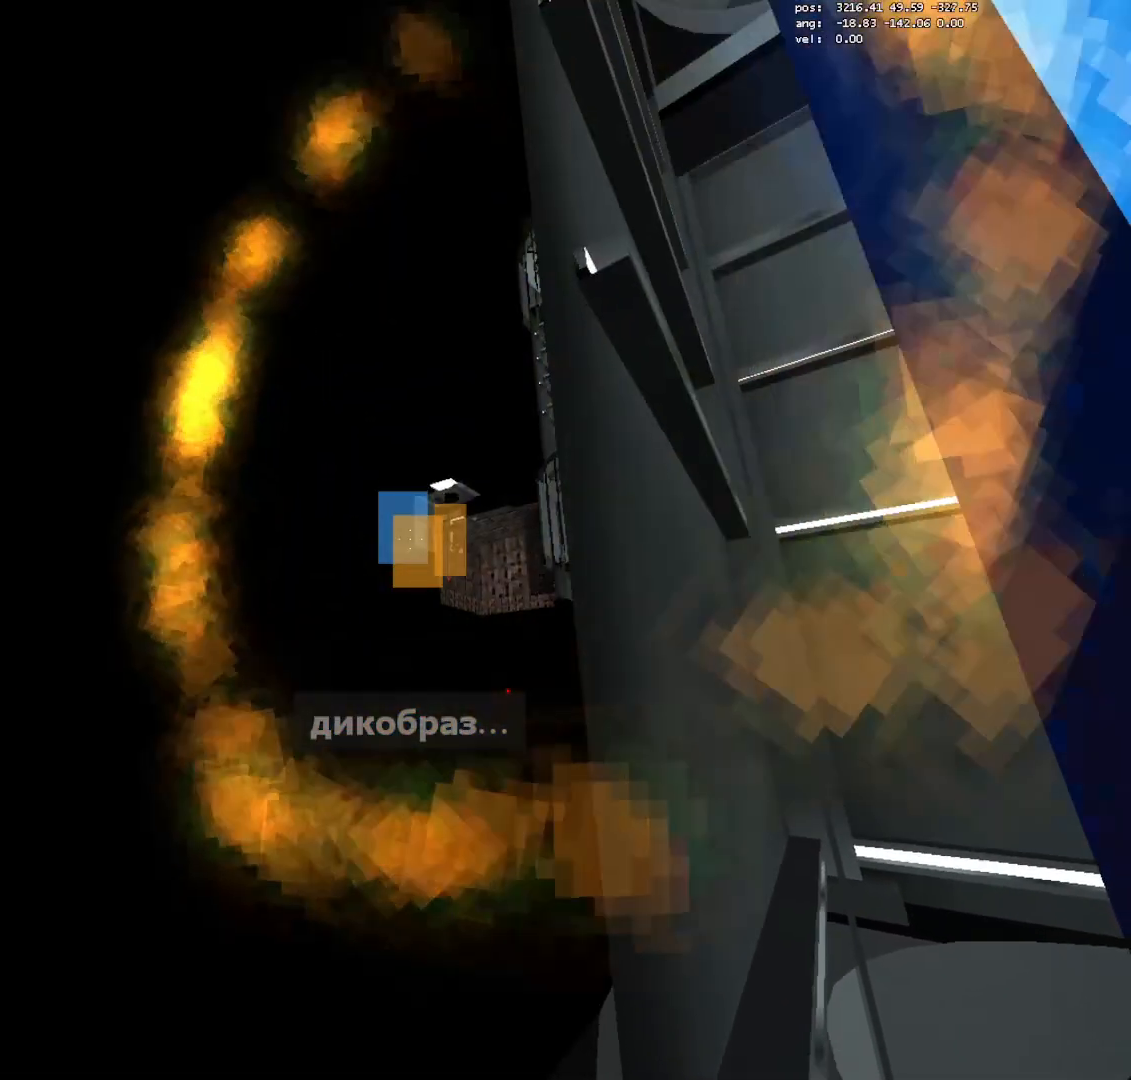
{"keys": ["crouch"], "mouse": [], "events": []}
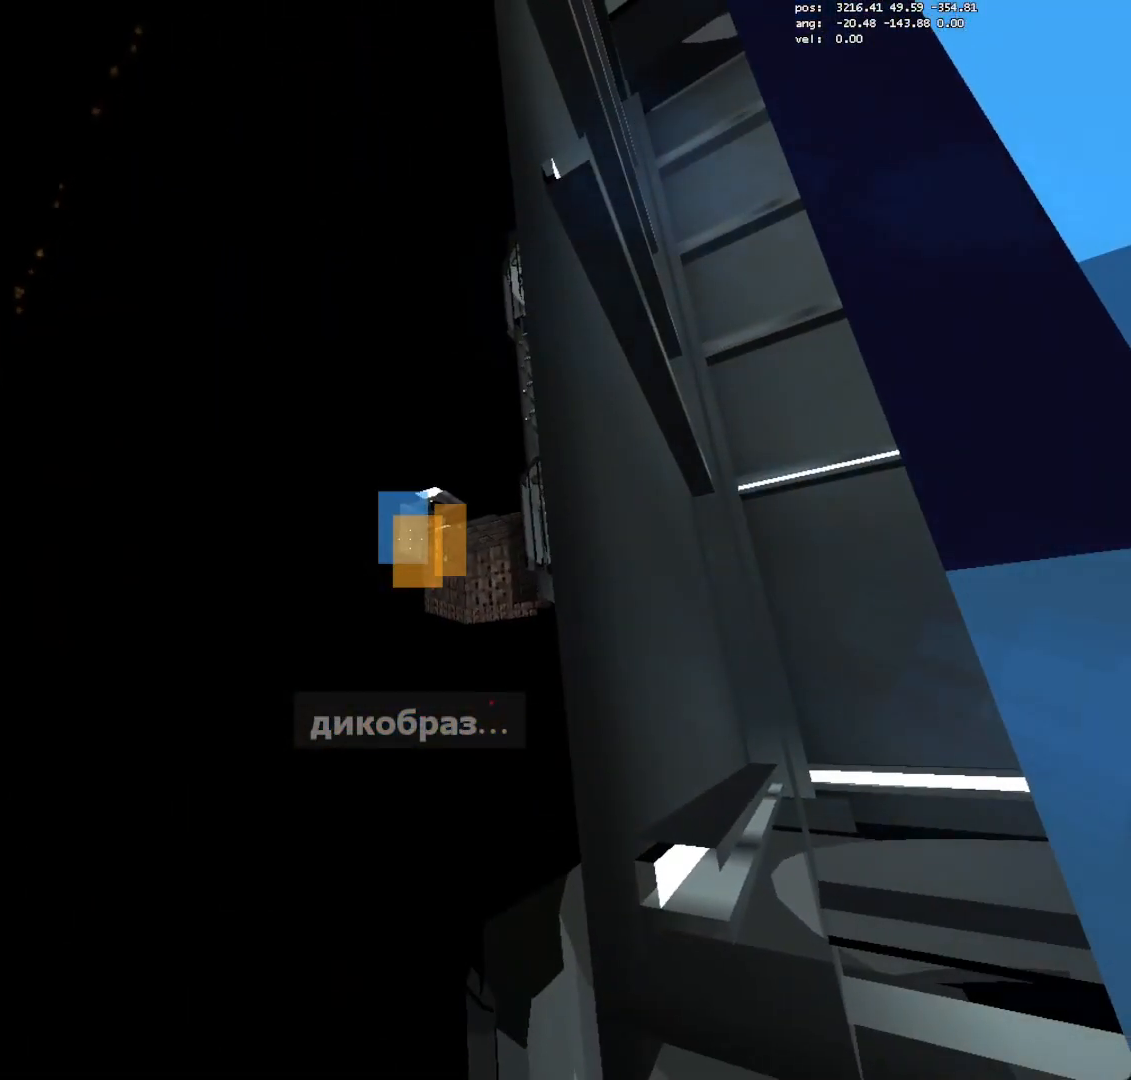
{"keys": ["crouch", "d"], "mouse": [], "events": [[17, "a", "down"], [17, "jump2", "down"], [67, "jump2", "up"], [167, "a", "up"], [167, "d", "down"], [217, "mouse_right", "down"], [300, "mouse_right", "up"]]}
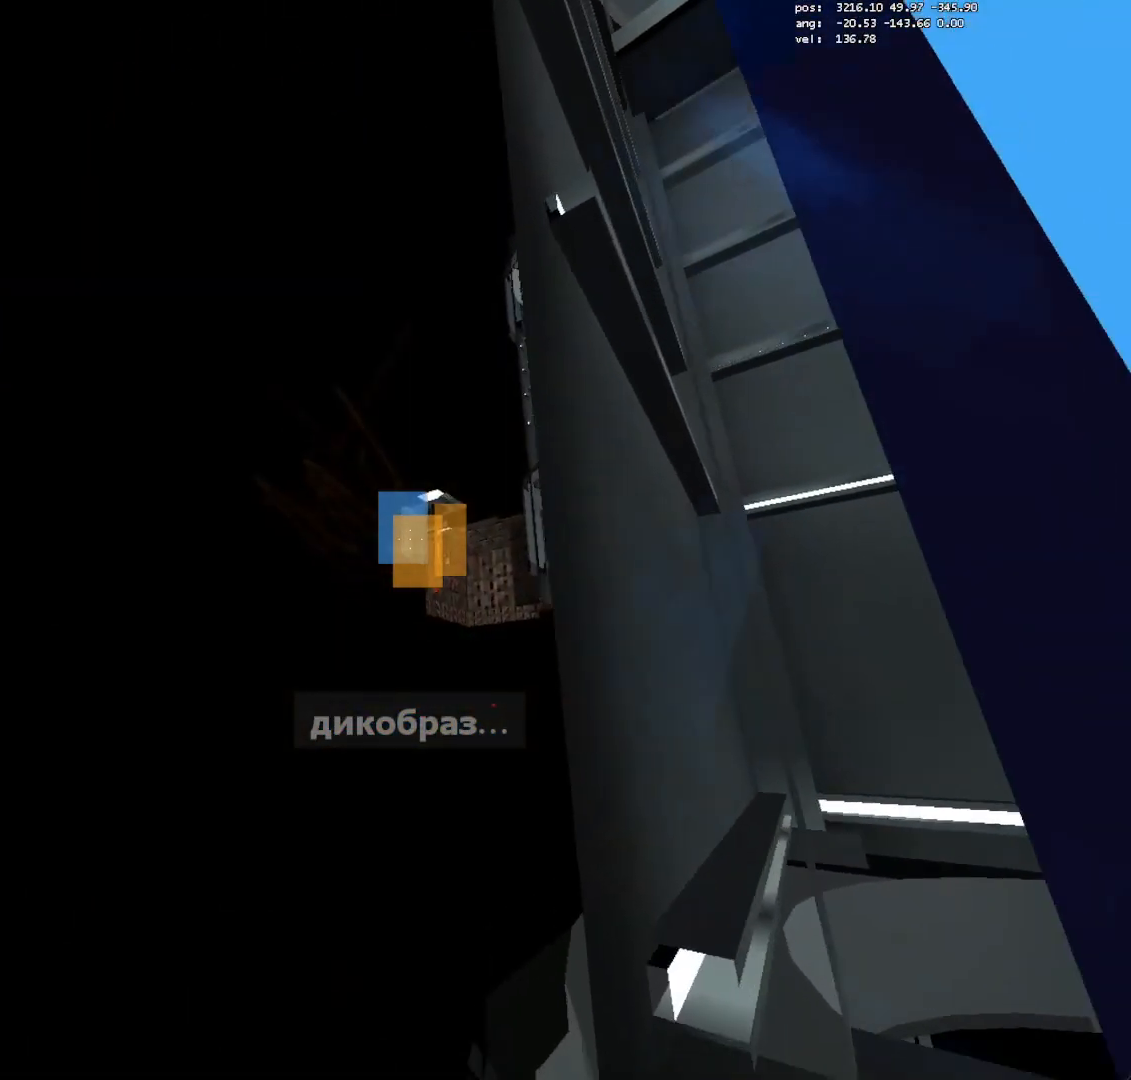
{"keys": ["a", "crouch"], "mouse": [], "events": [[83, "a", "down"], [133, "d", "up"], [233, "a", "up"], [417, "a", "down"], [417, "jump2", "down"], [500, "jump2", "up"]]}
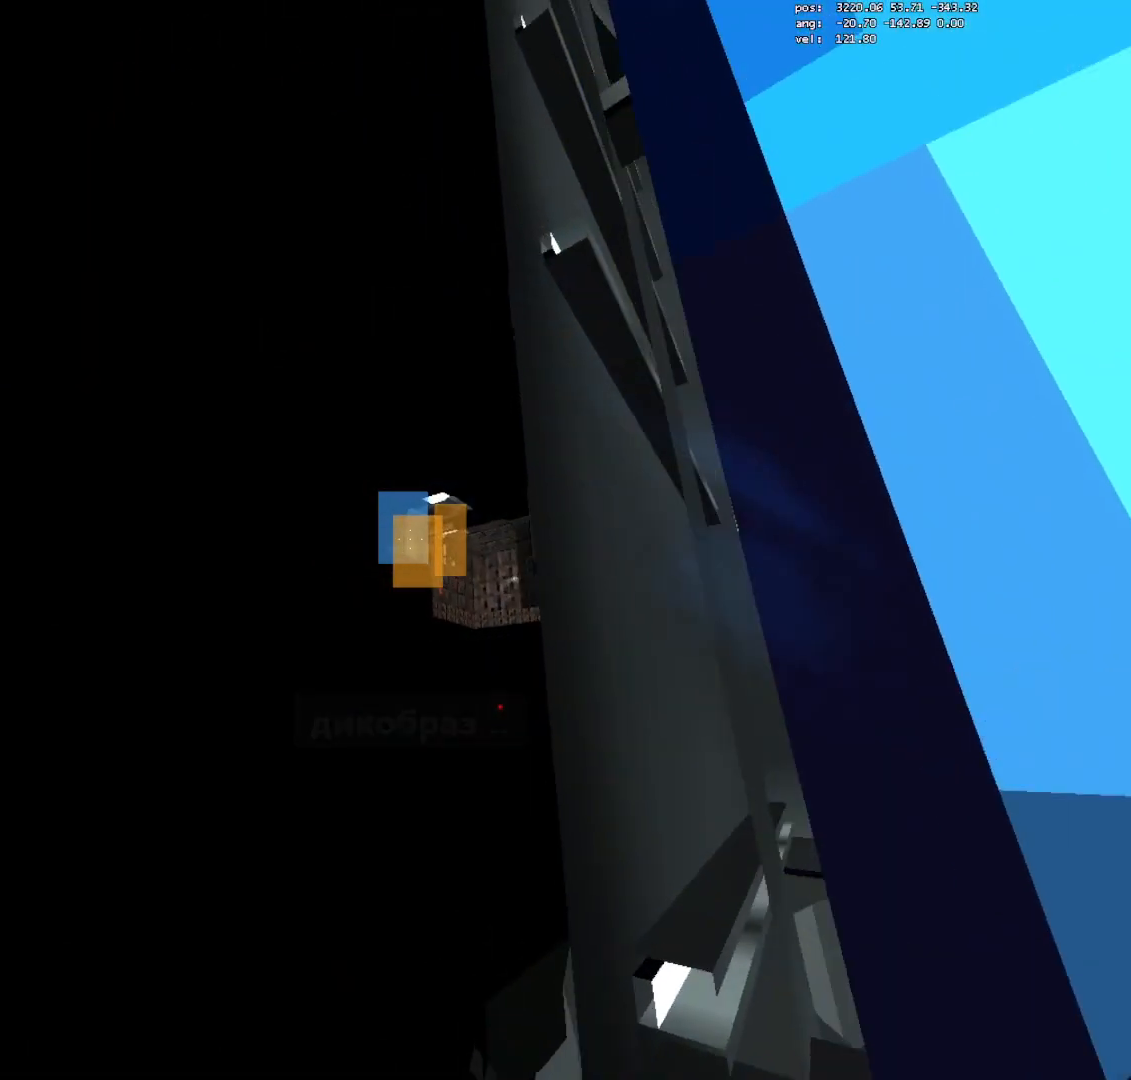
{"keys": ["a", "crouch"], "mouse": [], "events": [[100, "a", "up"], [100, "d", "down"], [150, "mouse_right", "down"], [233, "mouse_right", "up"], [467, "a", "down"], [467, "d", "up"]]}
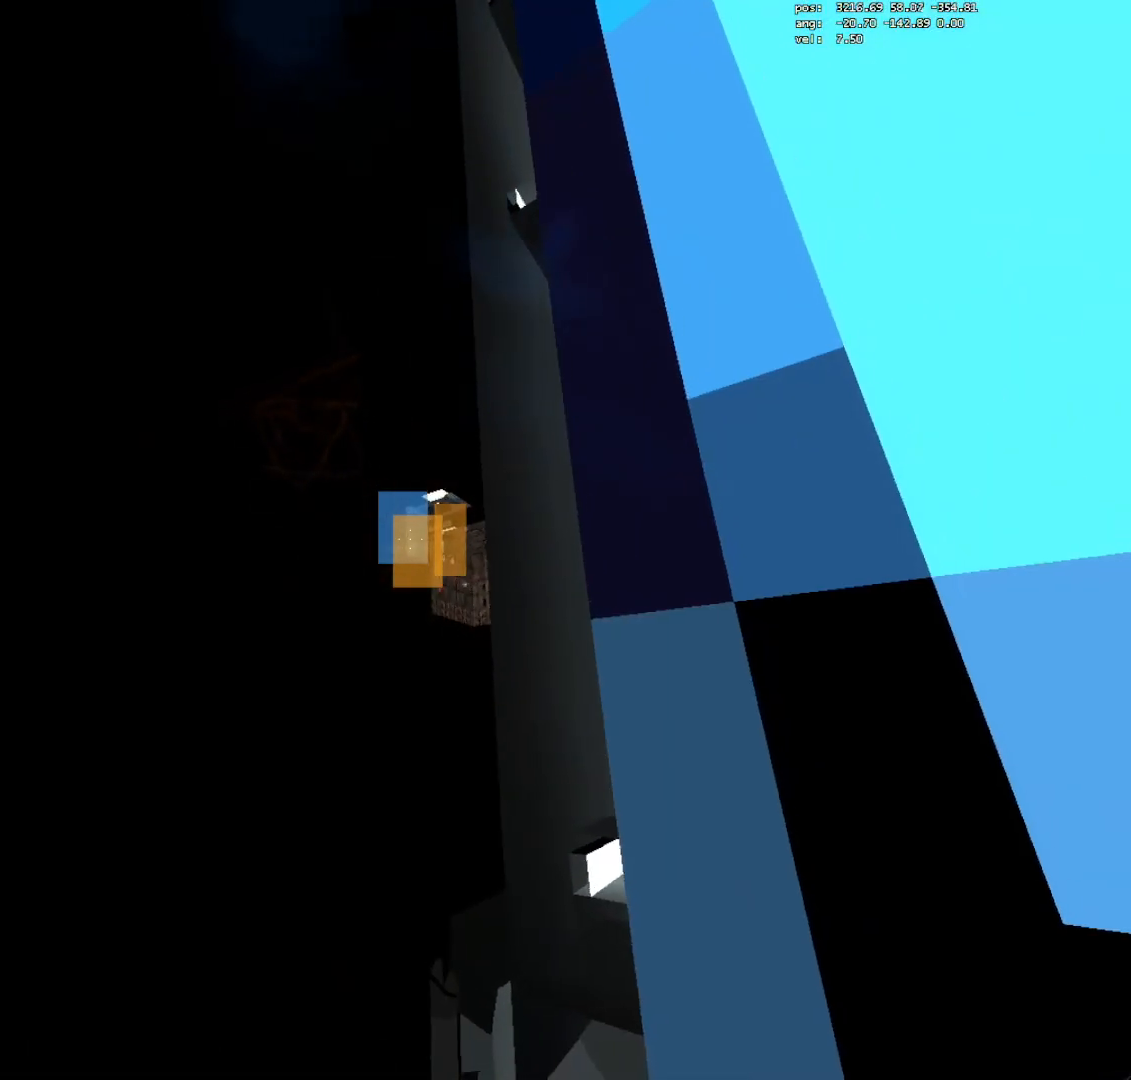
{"keys": ["crouch", "d"], "mouse": [], "events": [[67, "a", "up"], [167, "crouch", "up"], [300, "a", "down"], [300, "crouch", "down"], [300, "jump2", "down"], [350, "jump2", "up"], [483, "a", "up"], [483, "d", "down"]]}
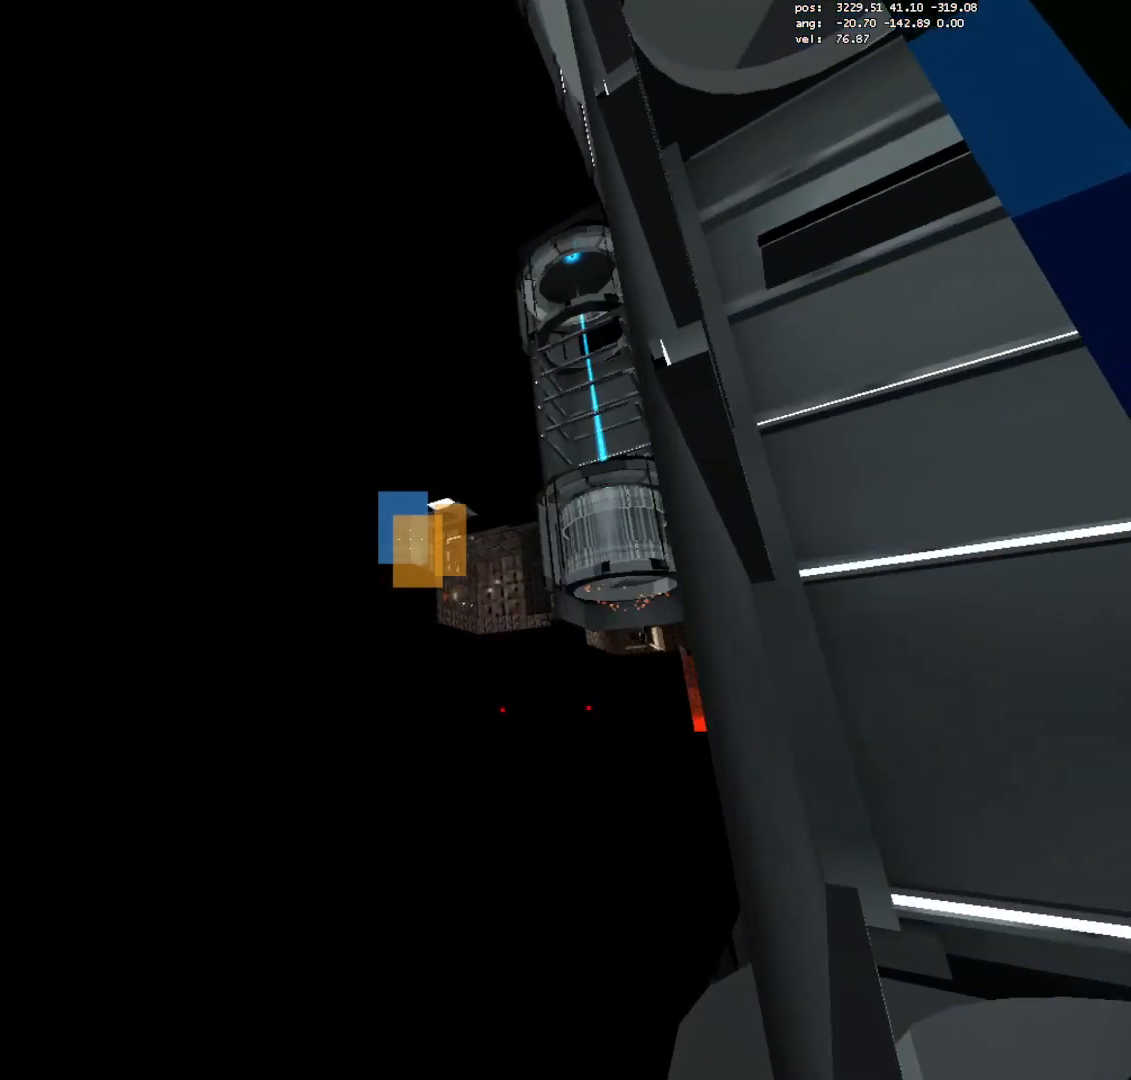
{"keys": ["crouch"], "mouse": [], "events": [[33, "mouse_right", "down"], [83, "mouse_right", "up"], [500, "d", "up"]]}
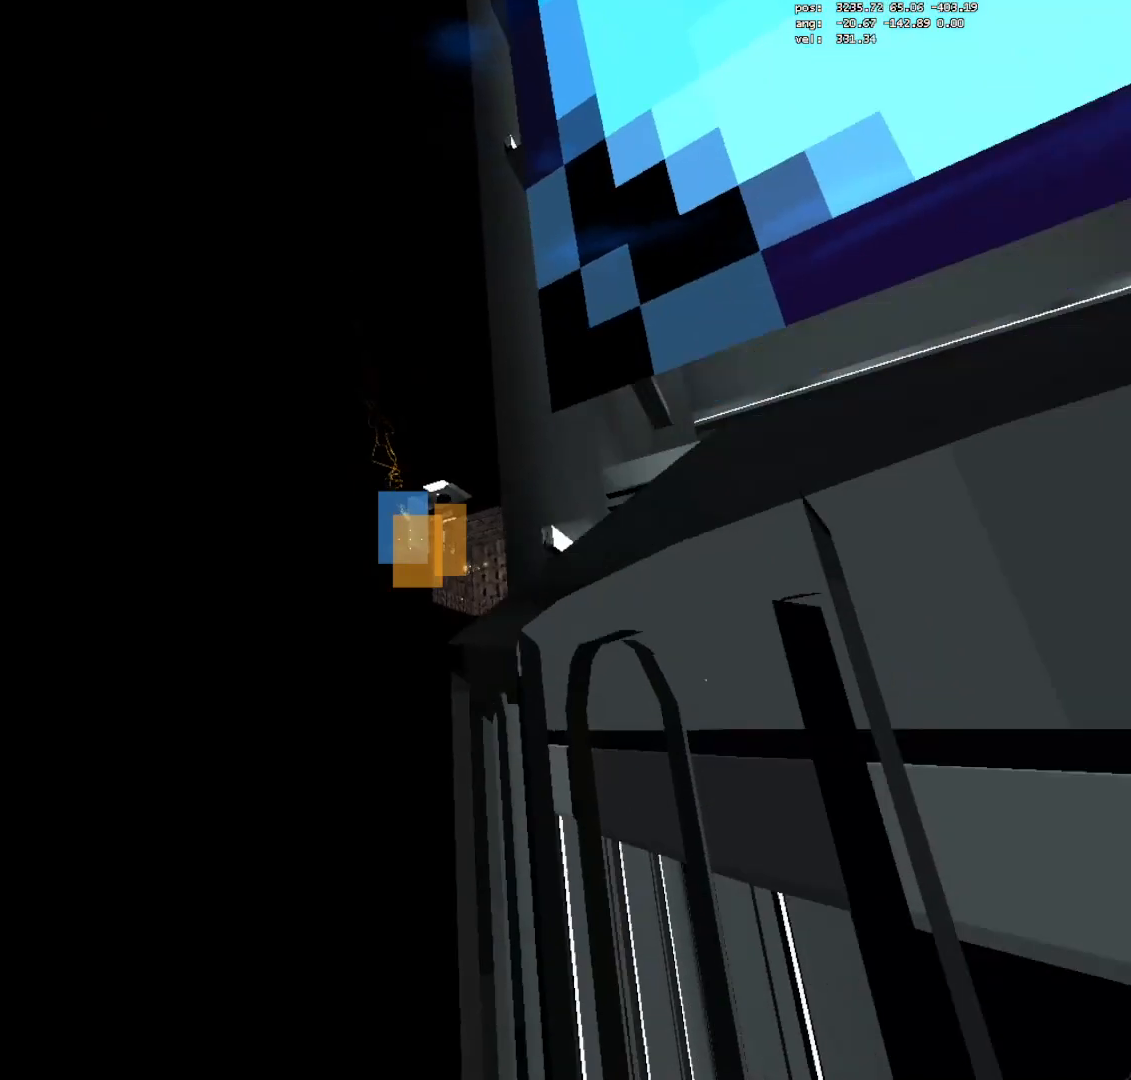
{"keys": [], "mouse": [], "events": [[200, "load", "down"], [233, "crouch", "up"], [283, "load", "up"]]}
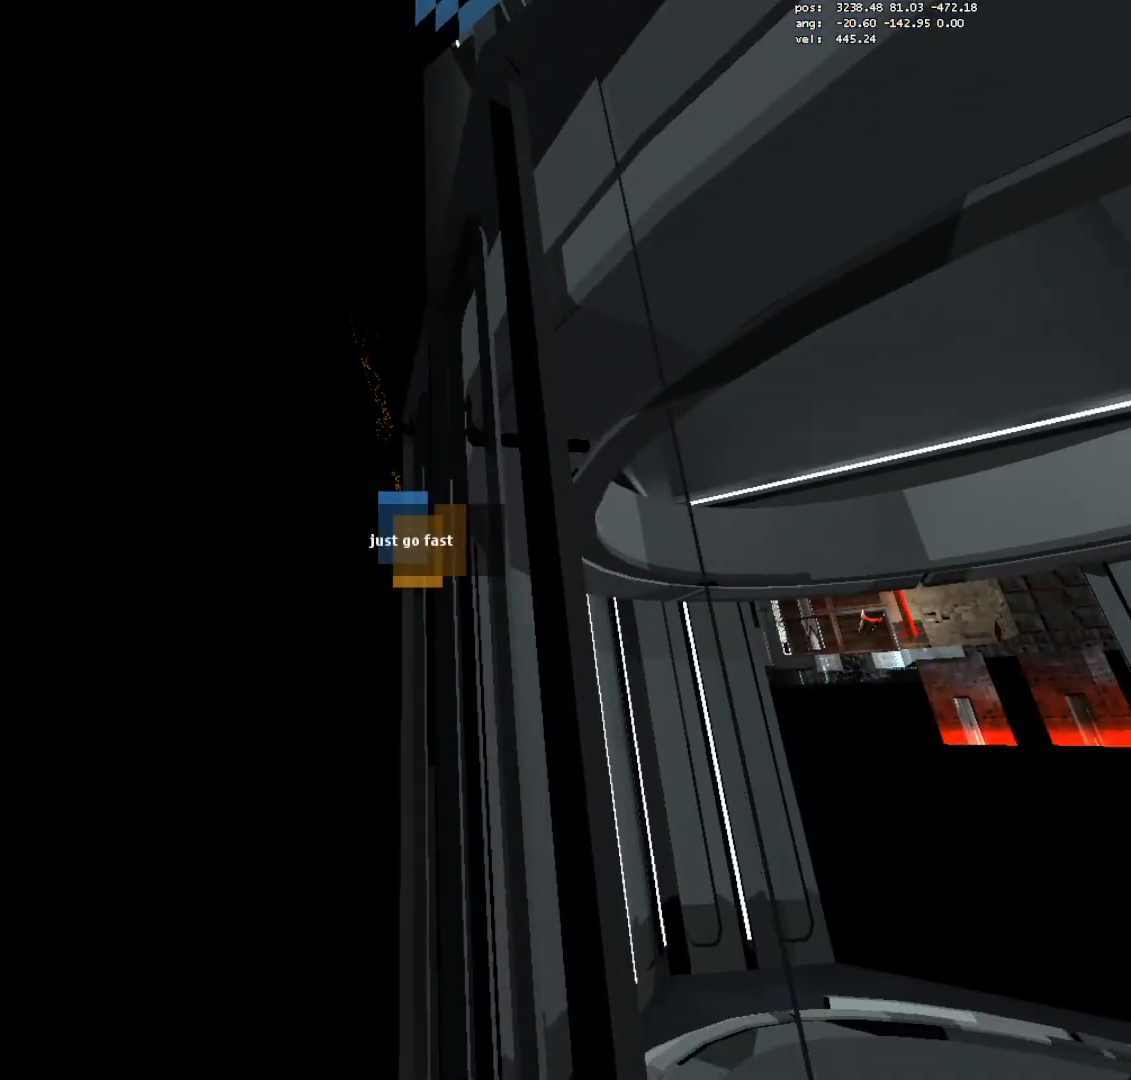
{"keys": [], "mouse": [], "events": []}
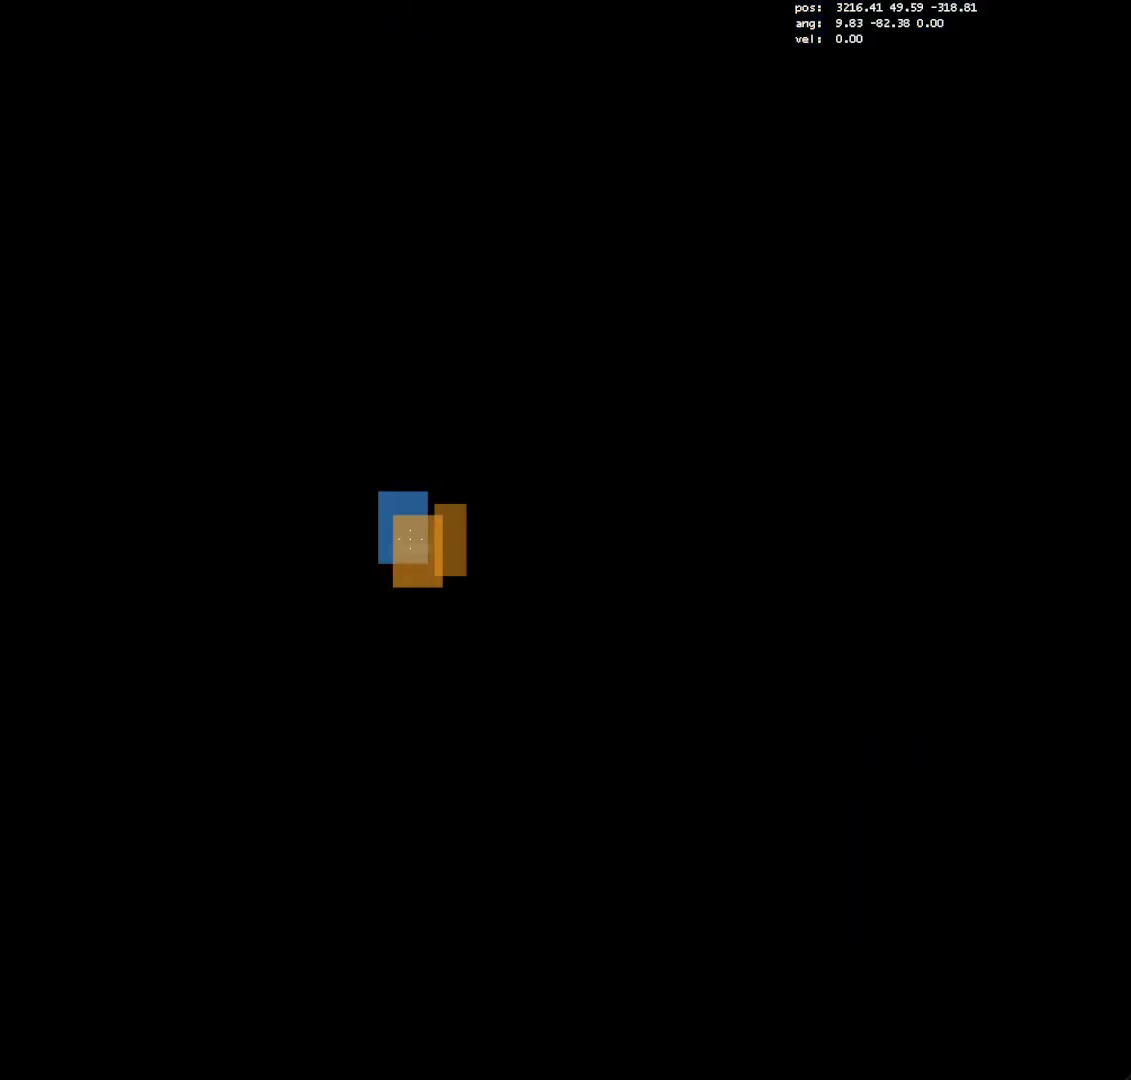
{"keys": [], "mouse": [], "events": []}
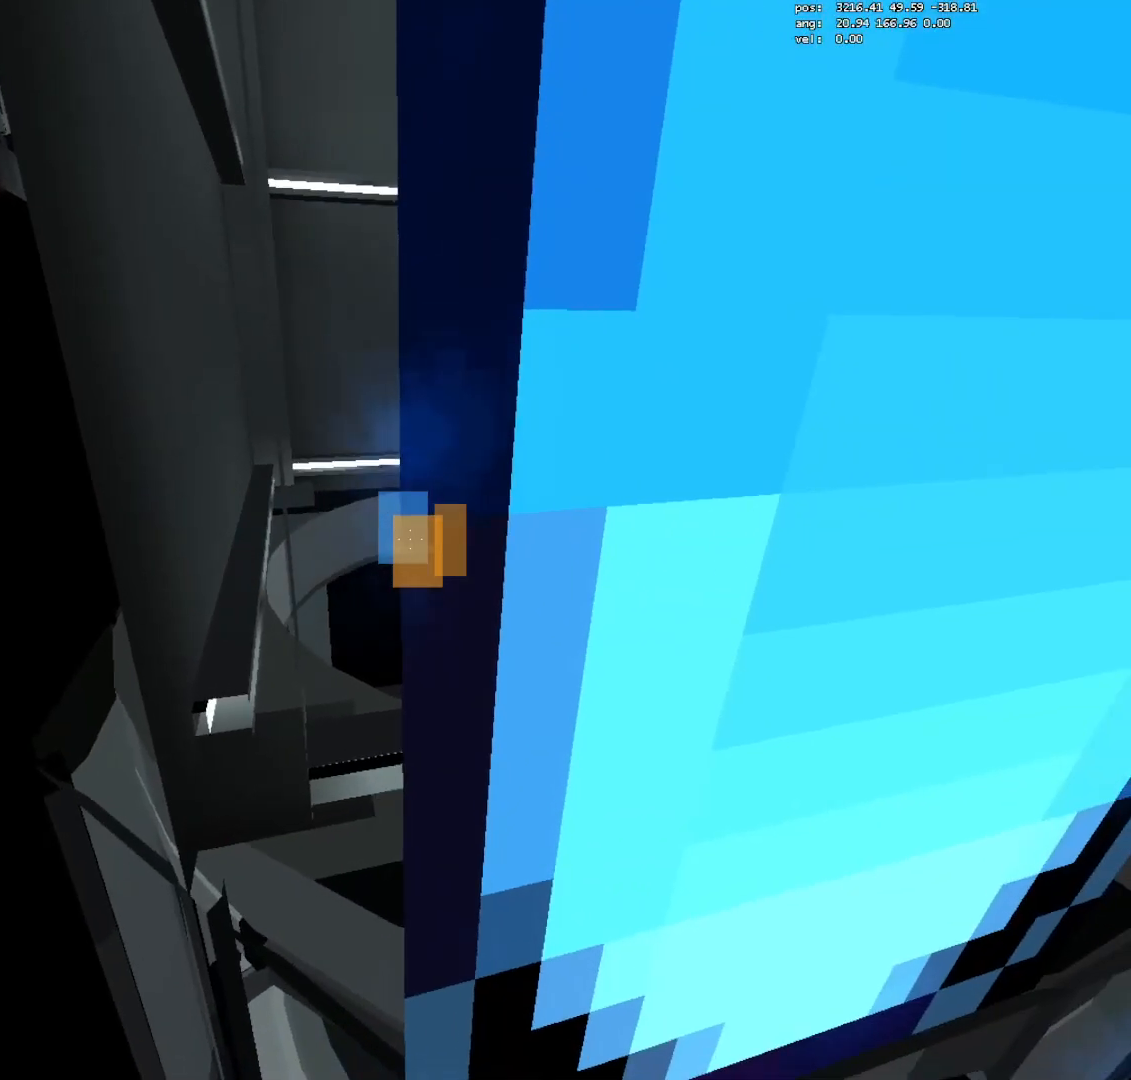
{"keys": [], "mouse": [], "events": [[150, "a", "down"], [200, "a", "up"]]}
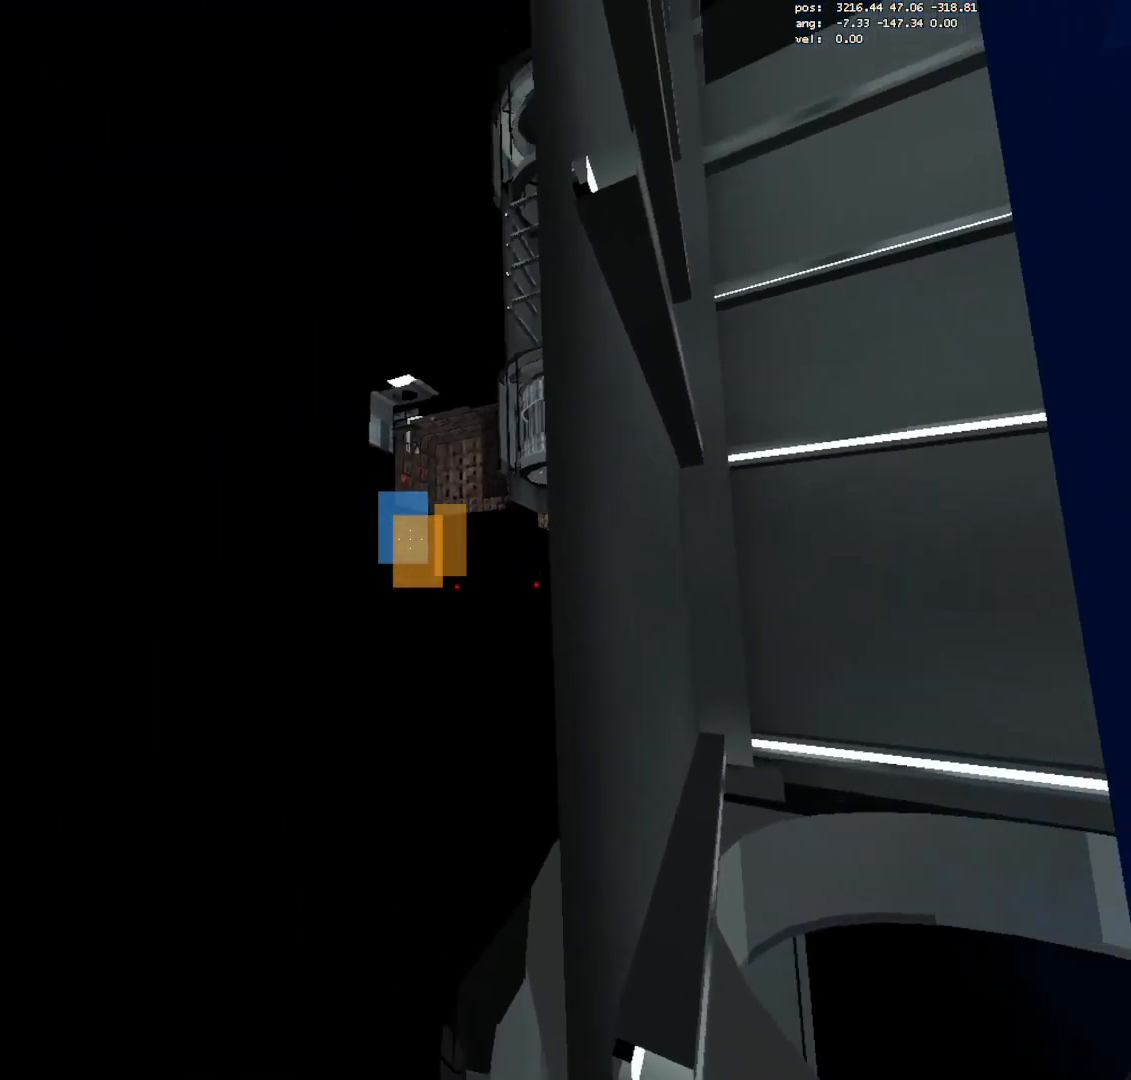
{"keys": ["crouch", "d"], "mouse": [], "events": [[300, "crouch", "down"], [350, "a", "down"], [350, "jump2", "down"], [400, "jump2", "up"], [450, "a", "up"], [450, "d", "down"]]}
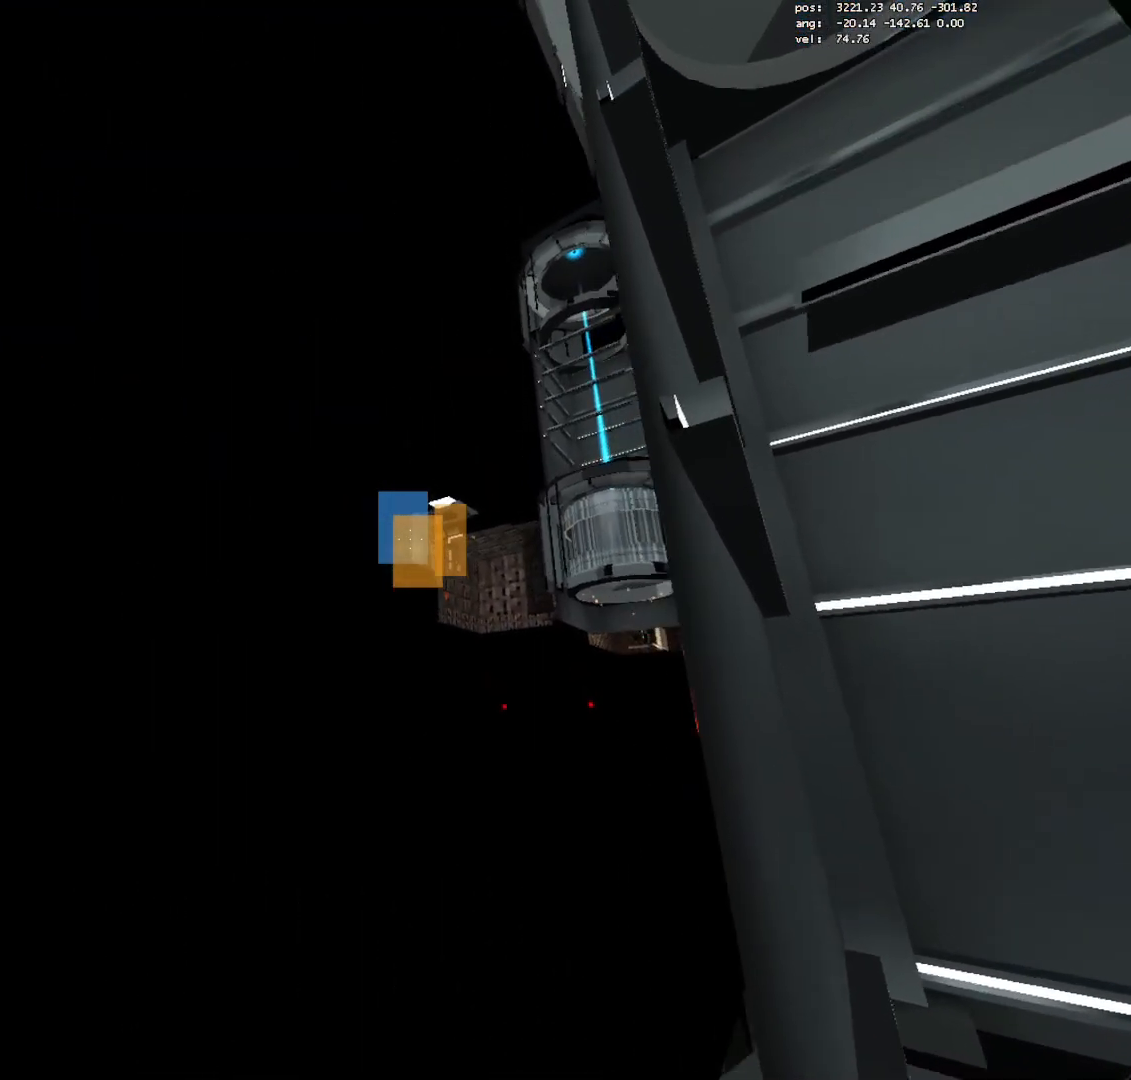
{"keys": ["crouch", "d"], "mouse": [], "events": [[83, "mouse_right", "down"], [133, "mouse_right", "up"], [367, "d", "up"], [500, "d", "down"]]}
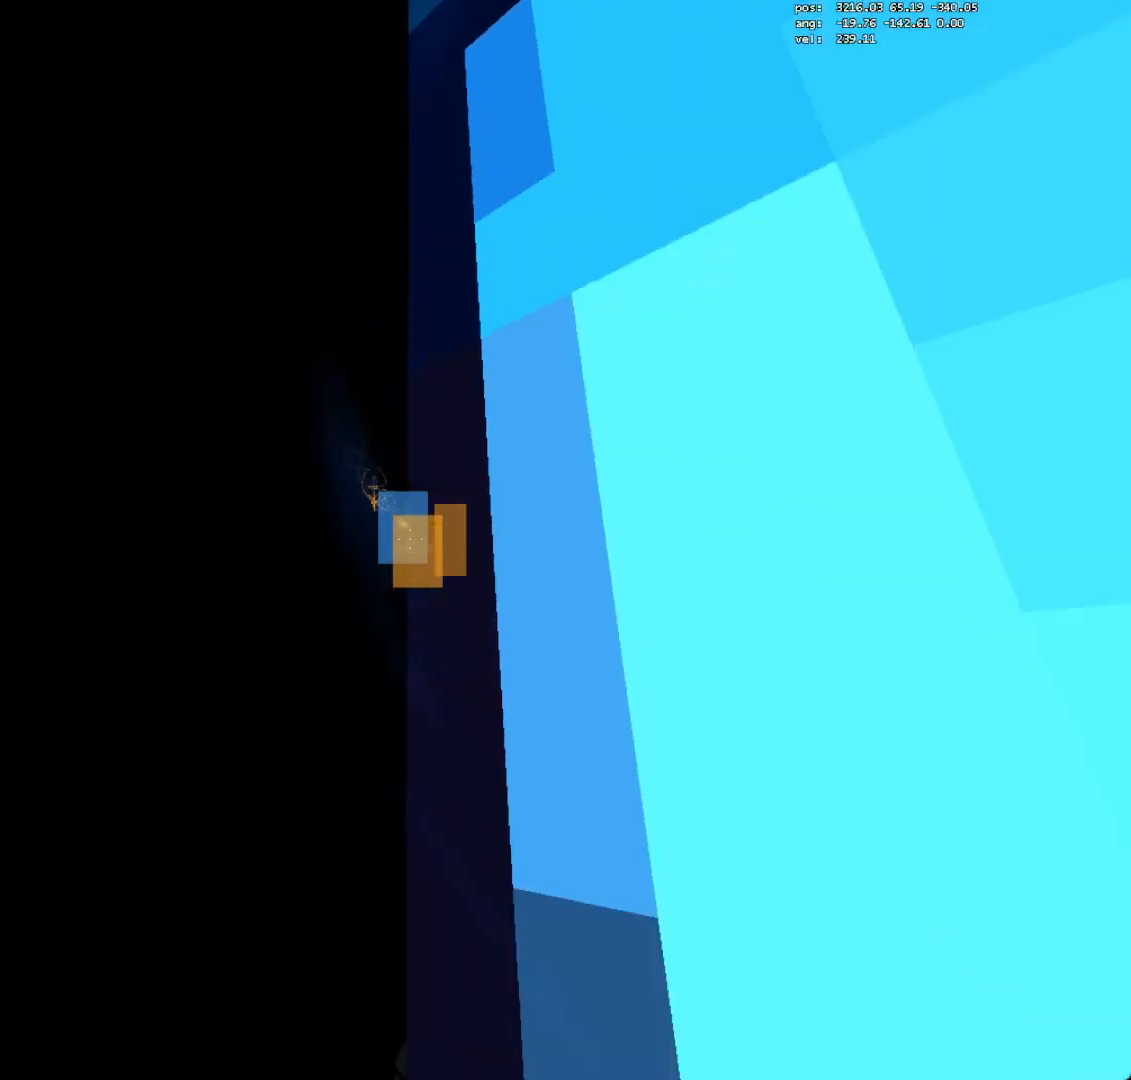
{"keys": ["crouch", "d", "w"], "mouse": [], "events": [[200, "w", "down"]]}
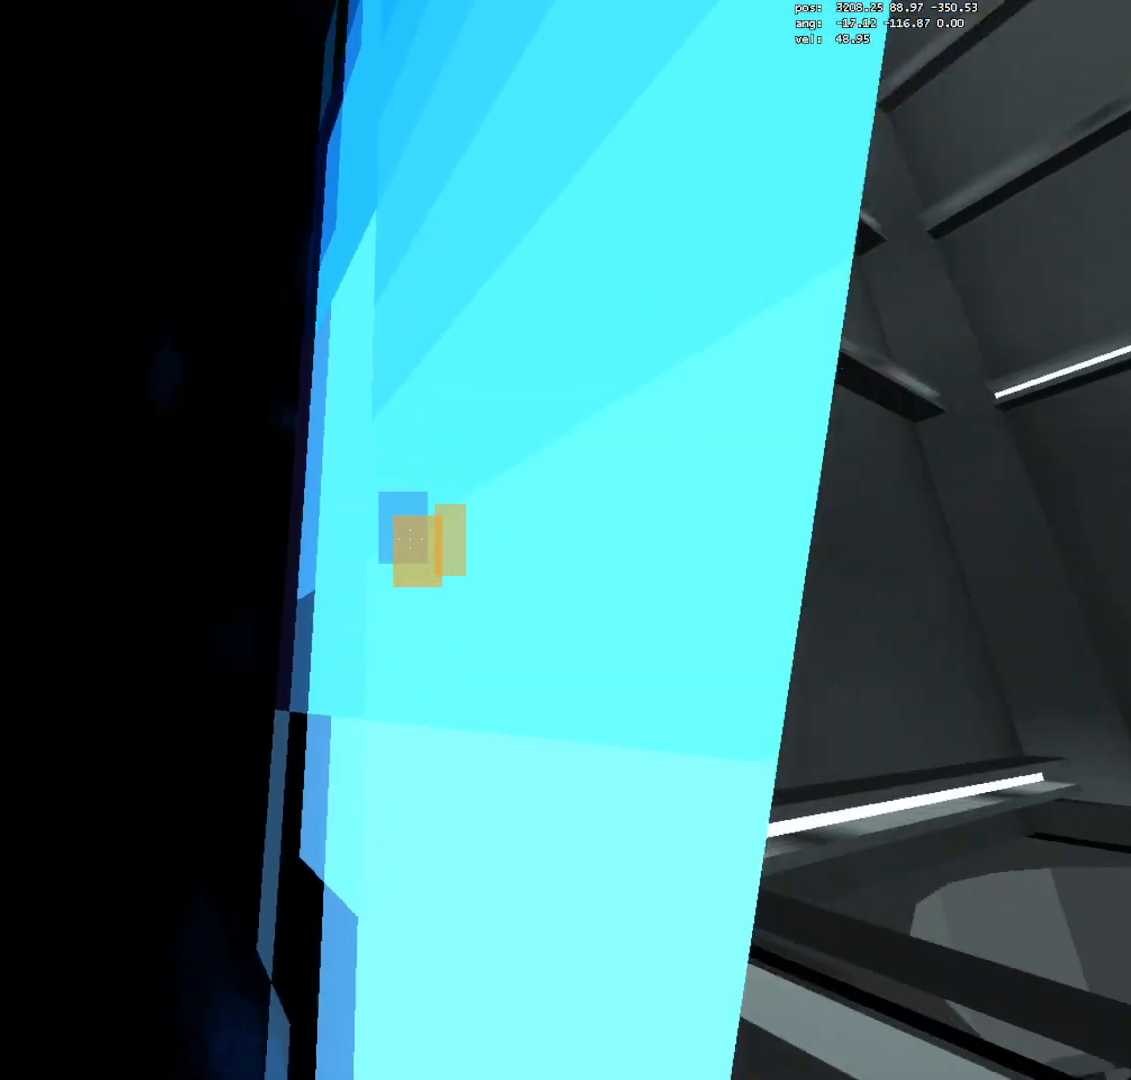
{"keys": ["crouch"], "mouse": [], "events": [[167, "d", "up"], [200, "w", "up"]]}
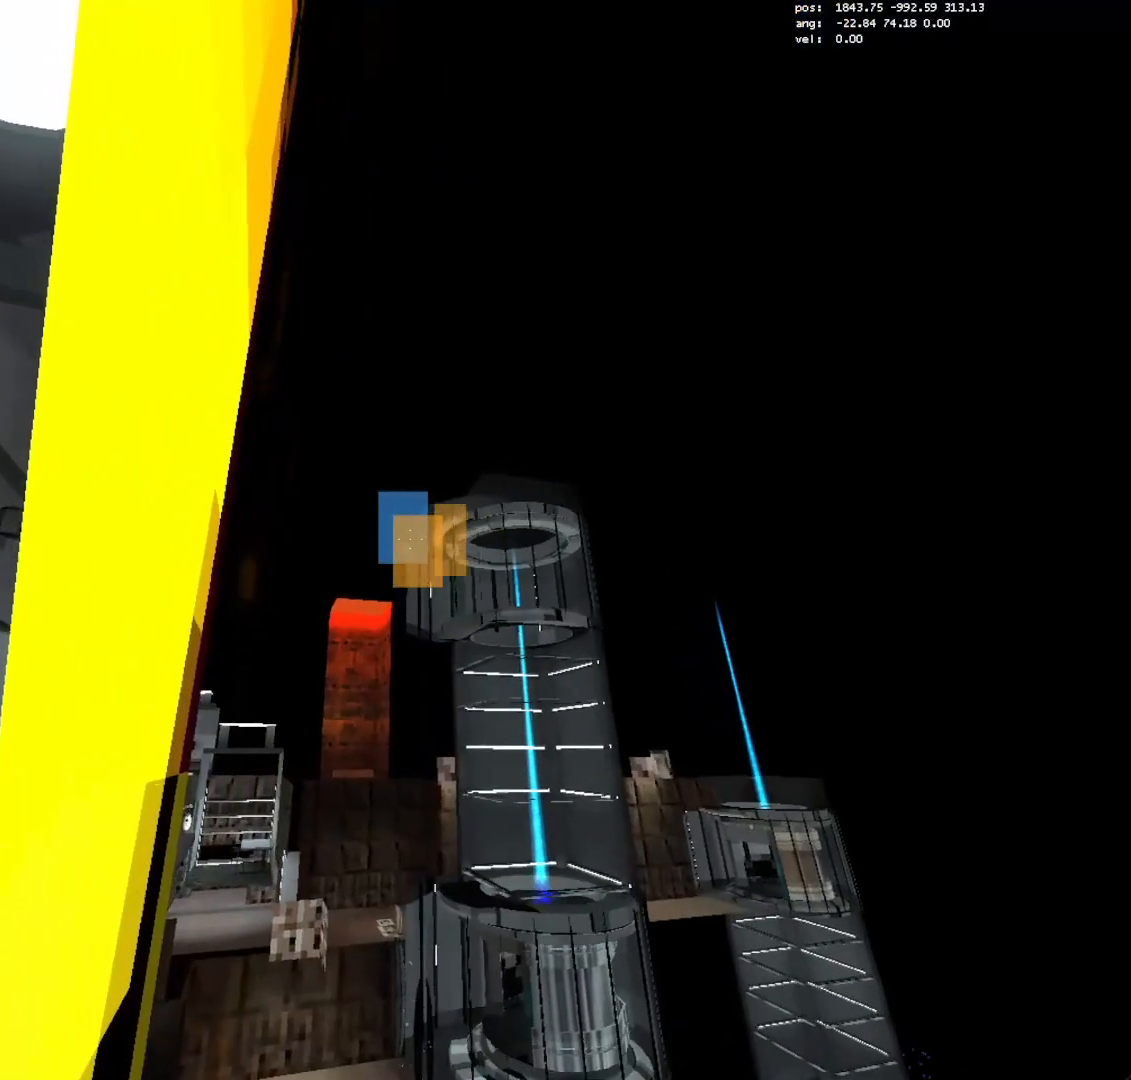
{"keys": ["crouch"], "mouse": [], "events": [[217, "mouse_left", "down"], [317, "mouse_left", "up"]]}
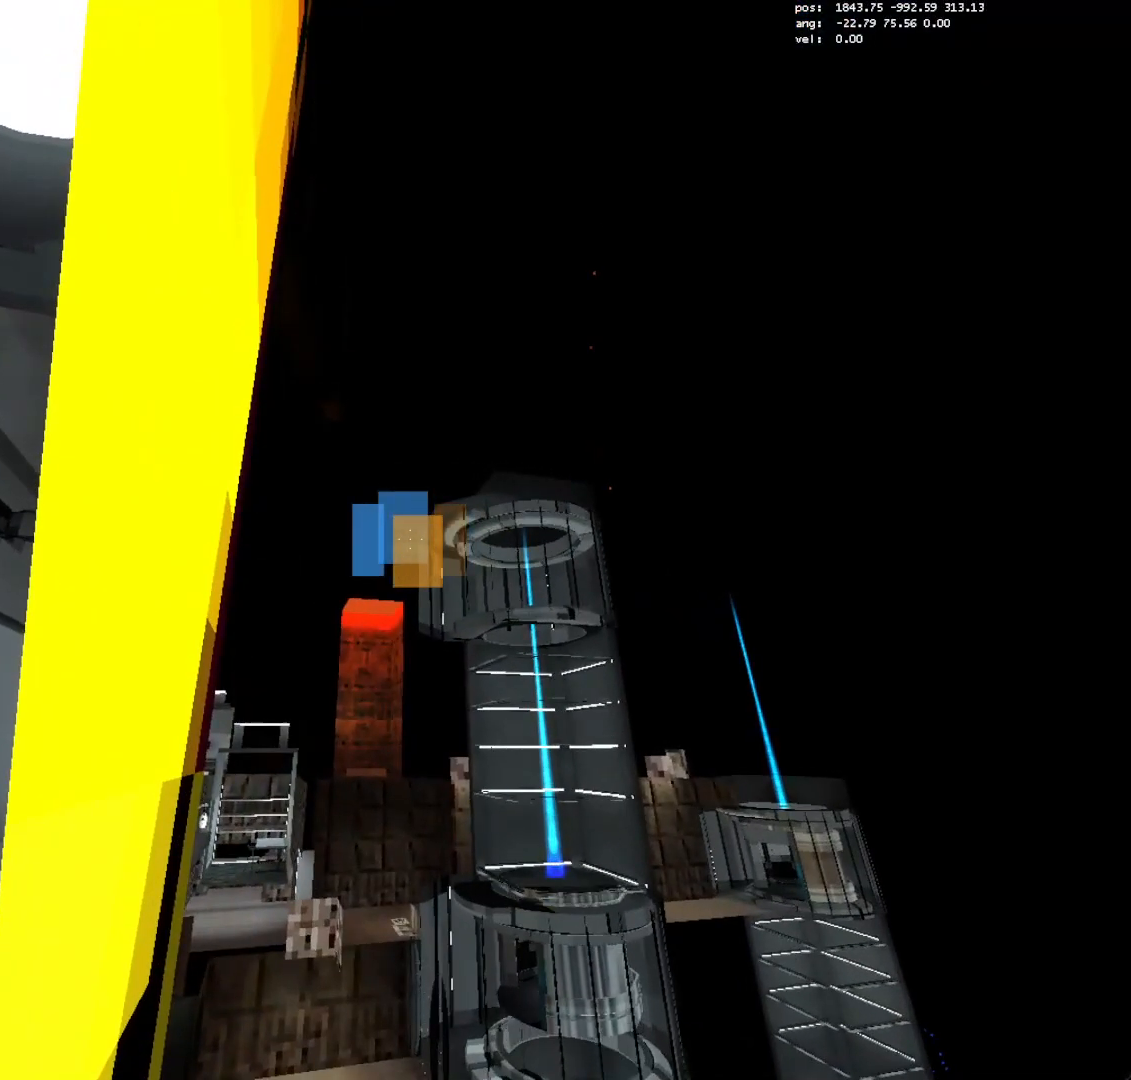
{"keys": ["a", "crouch"], "mouse": [], "events": [[100, "a", "down"]]}
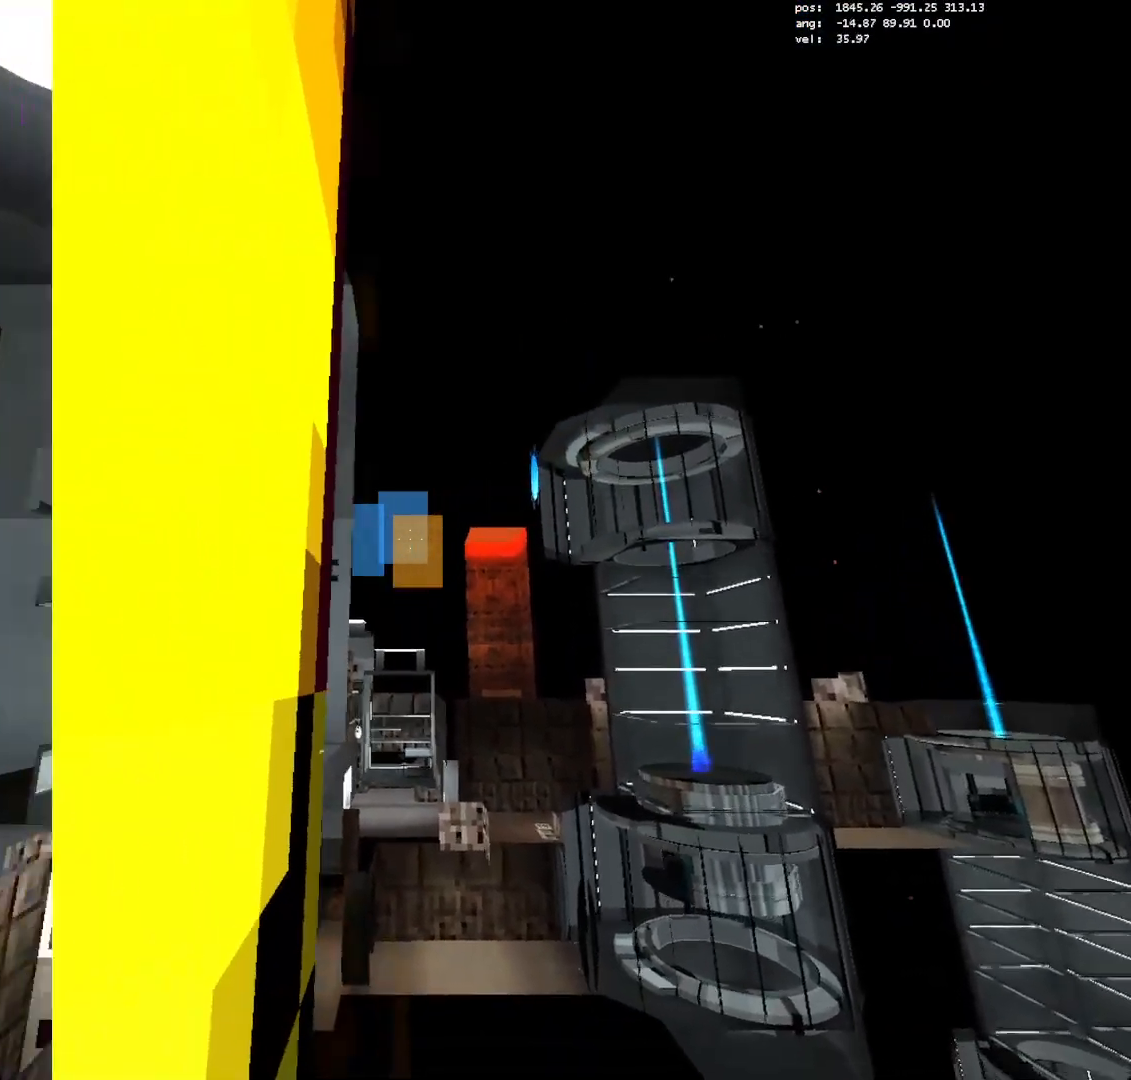
{"keys": ["save"], "mouse": [], "events": [[117, "a", "up"], [167, "crouch", "up"], [400, "save", "down"]]}
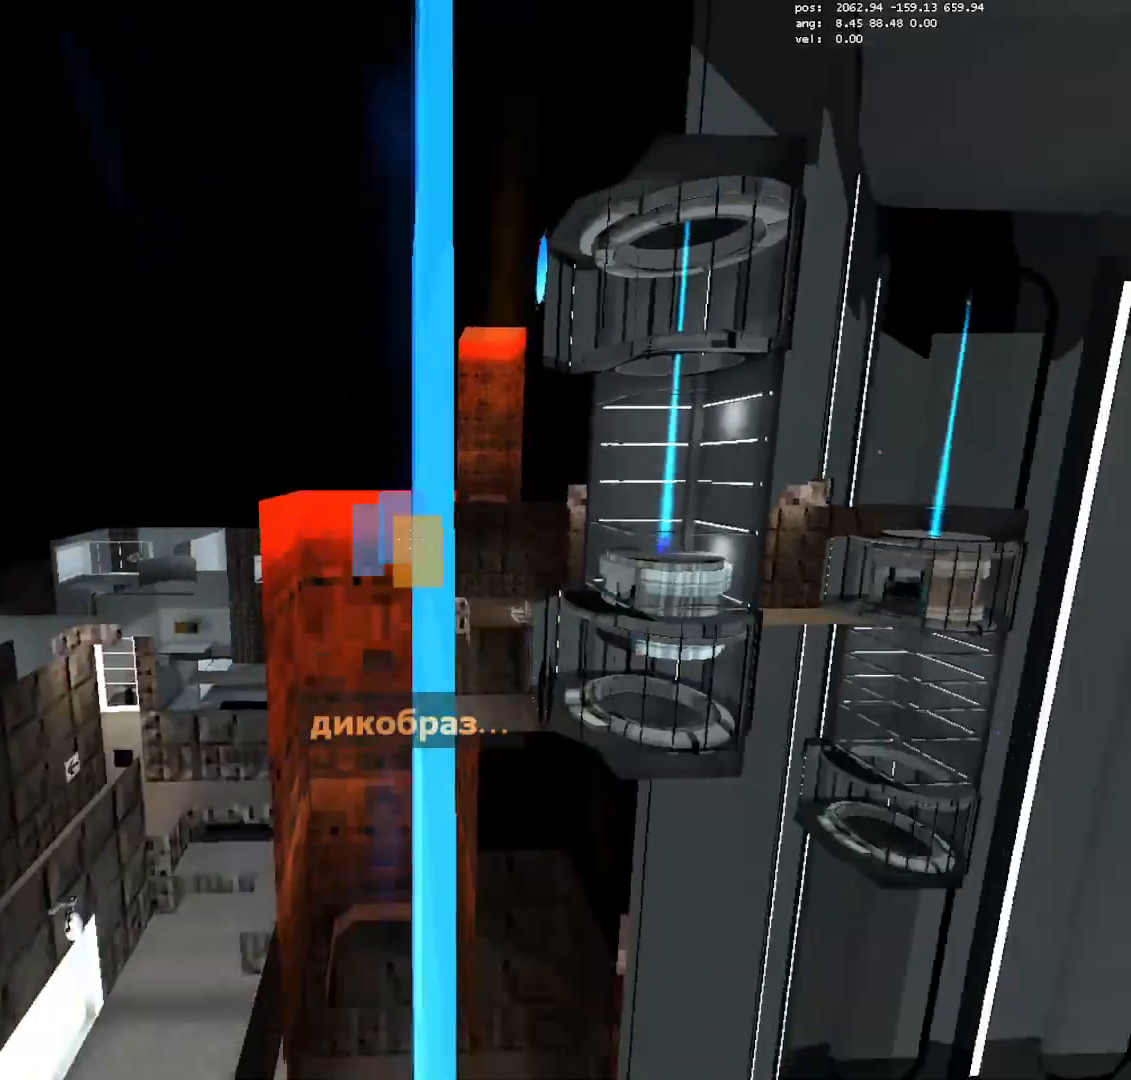
{"keys": ["crouch"], "mouse": [], "events": [[33, "crouch", "down"], [33, "save", "up"]]}
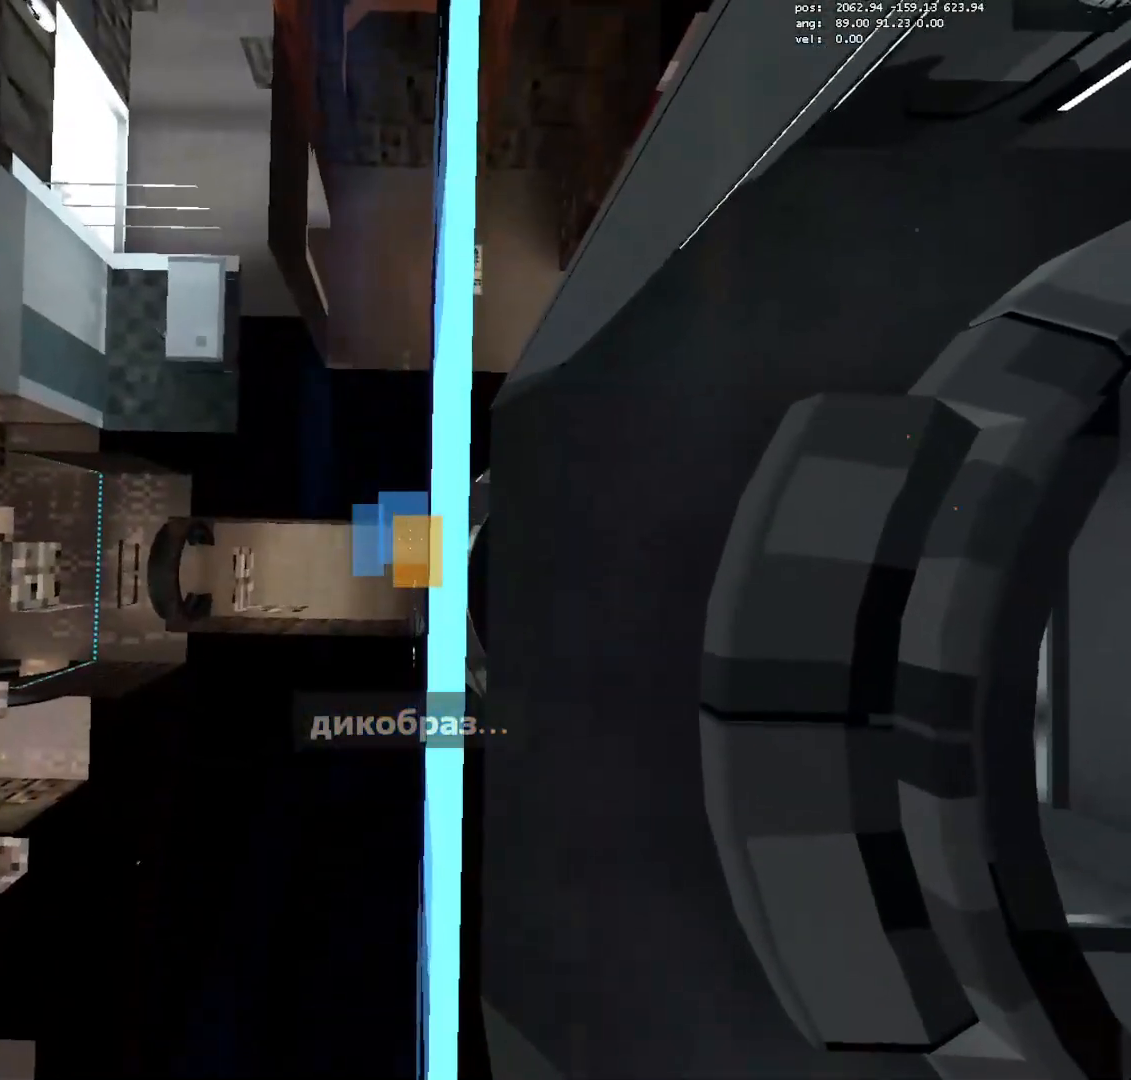
{"keys": ["crouch"], "mouse": [], "events": [[100, "jump3", "down"], [150, "a", "down"], [200, "a", "up"], [233, "jump3", "up"]]}
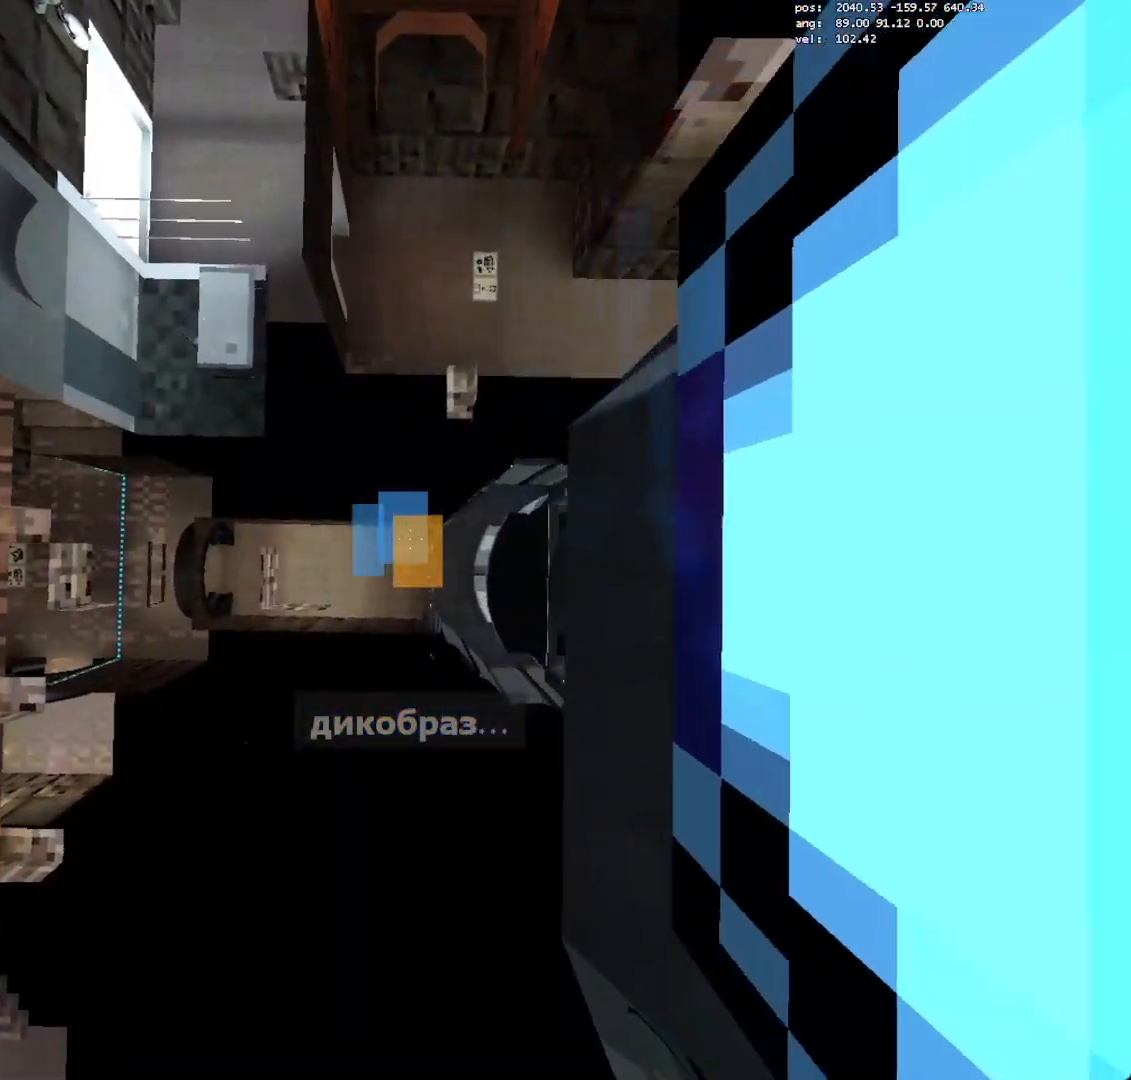
{"keys": ["crouch", "d"], "mouse": [], "events": [[250, "mouse_left", "down"], [300, "d", "down"], [350, "mouse_left", "up"]]}
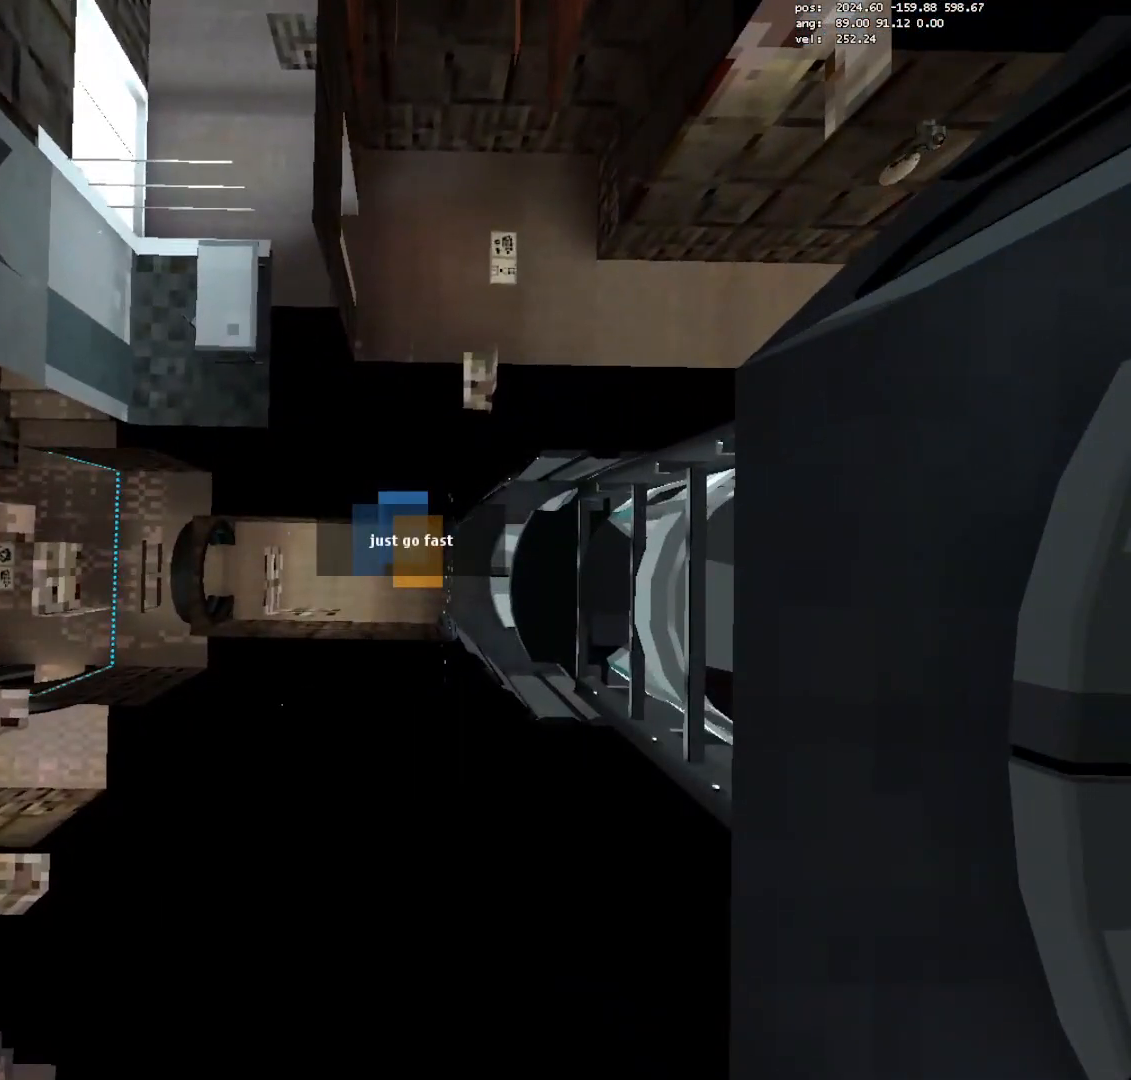
{"keys": ["crouch", "d"], "mouse": [], "events": []}
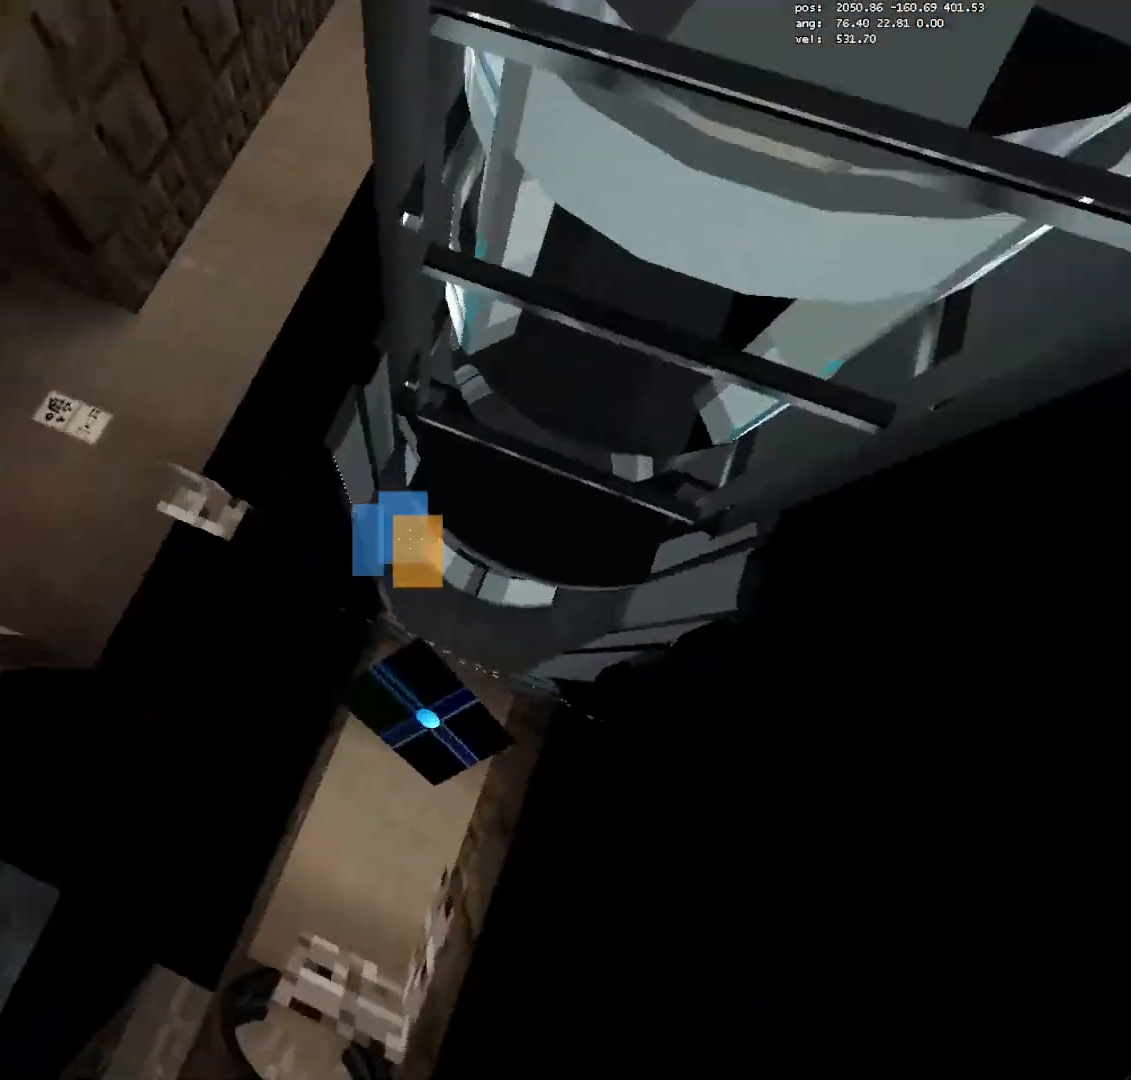
{"keys": ["d", "w"], "mouse": [], "events": [[50, "w", "down"], [150, "crouch", "up"]]}
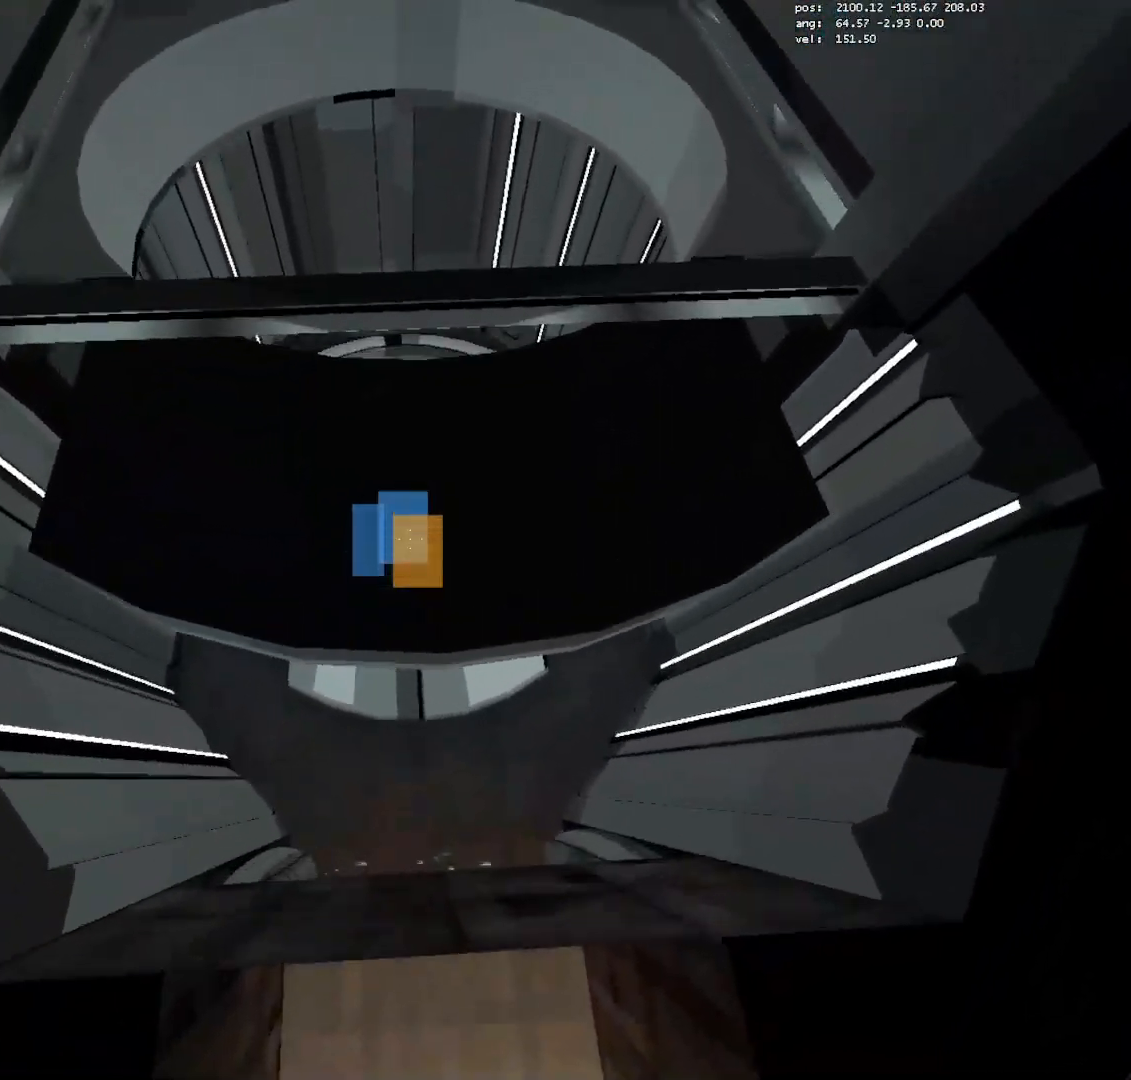
{"keys": ["d"], "mouse": [], "events": [[300, "w", "up"]]}
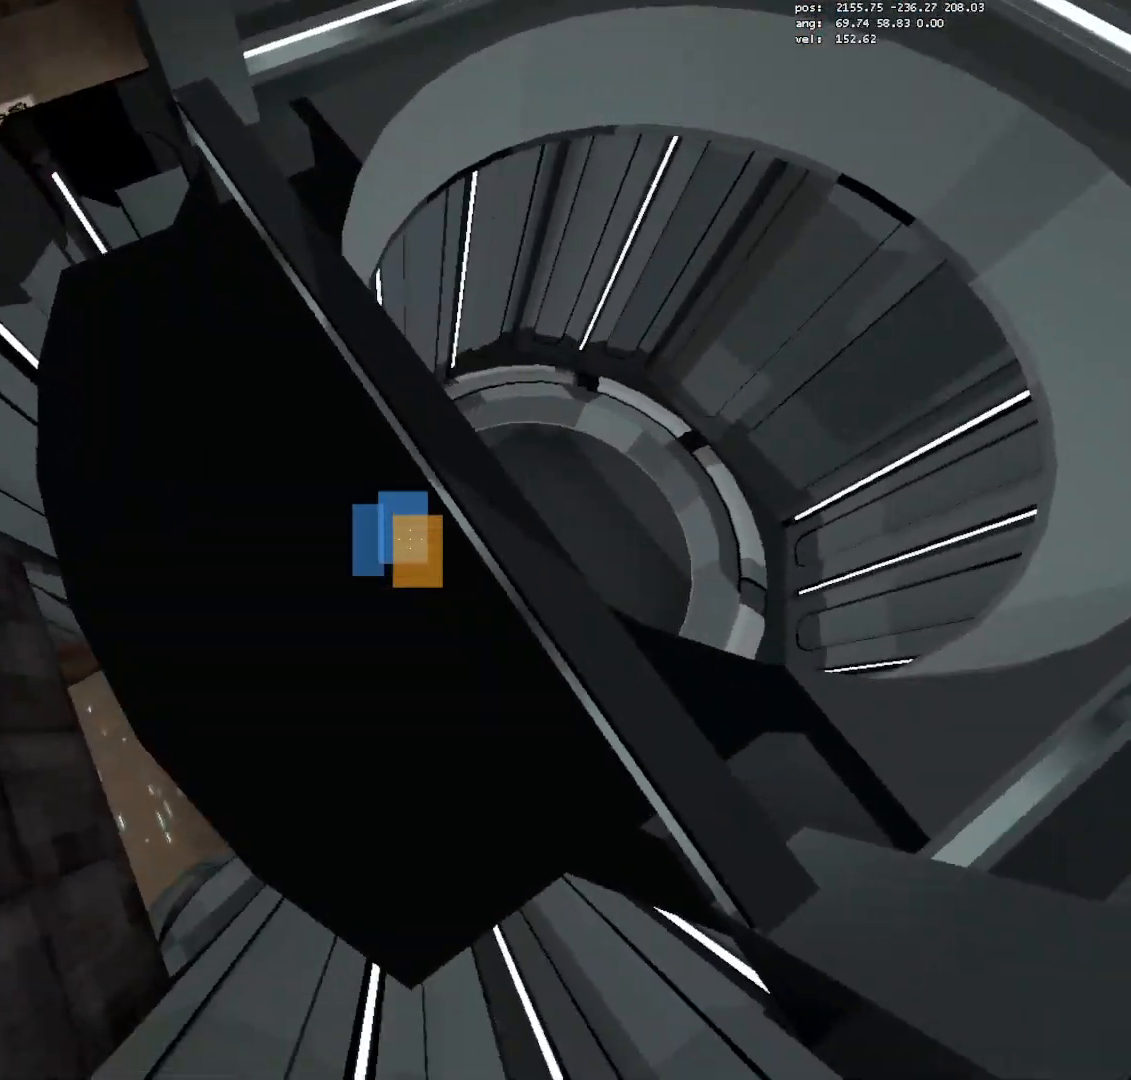
{"keys": ["d", "s"], "mouse": ["left"], "events": [[417, "s", "down"], [500, "mouse_left", "down"]]}
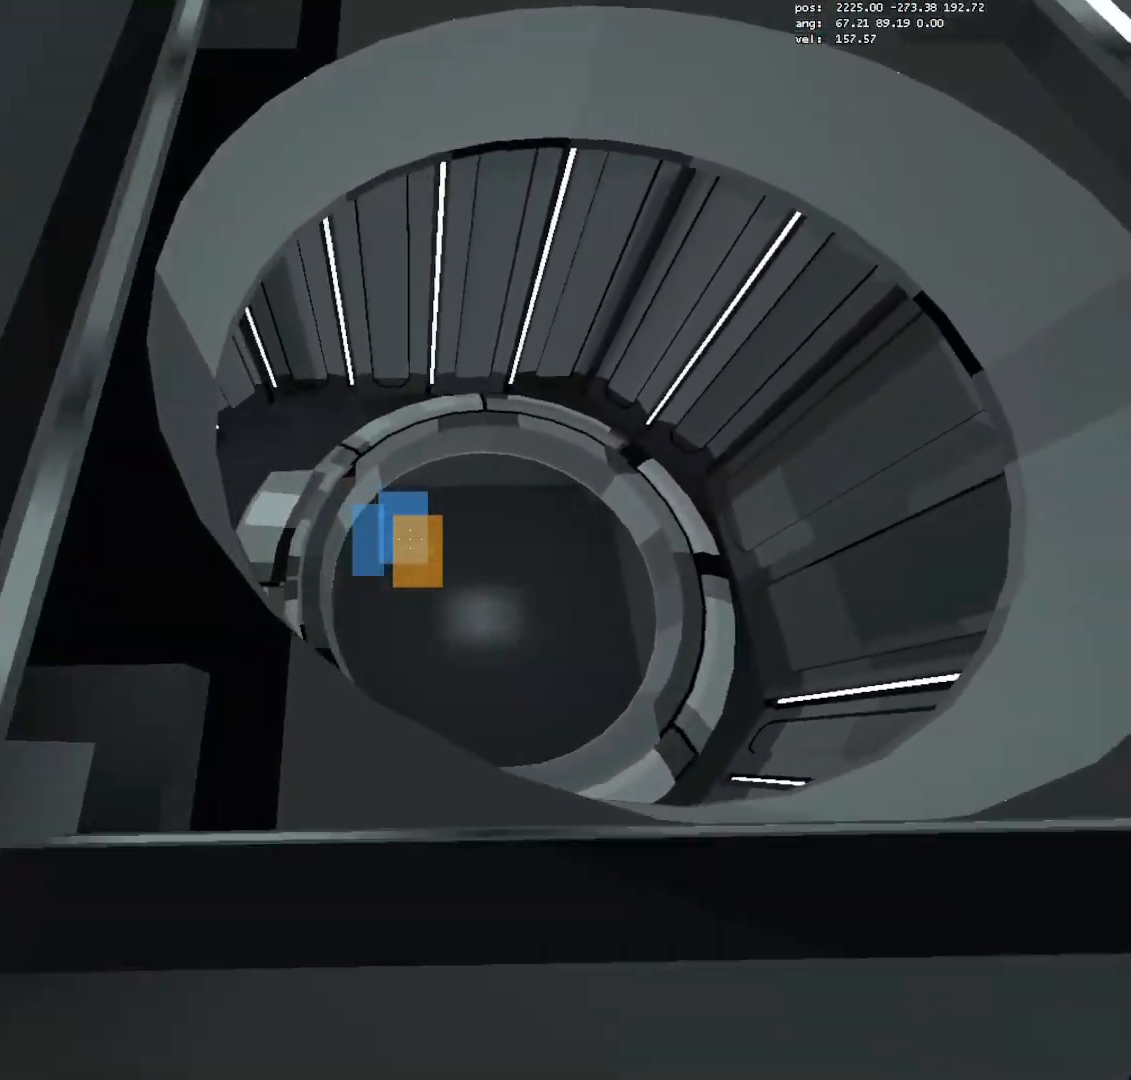
{"keys": ["d"], "mouse": [], "events": [[50, "mouse_left", "up"], [50, "s", "up"], [283, "w", "down"], [433, "w", "up"]]}
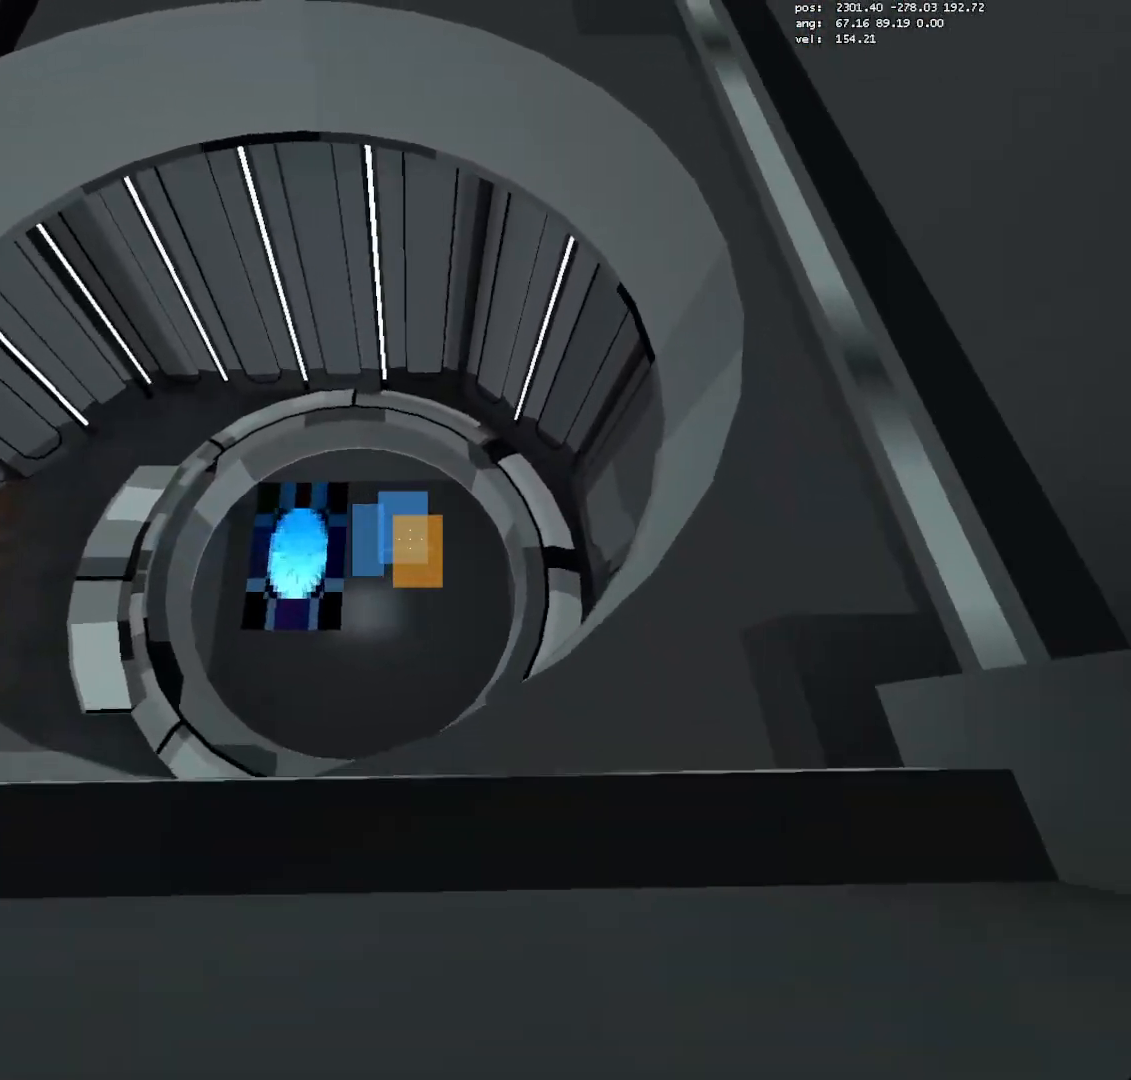
{"keys": [], "mouse": [], "events": [[17, "mouse_right", "down"], [67, "mouse_right", "up"], [117, "s", "down"], [167, "d", "up"], [167, "s", "up"]]}
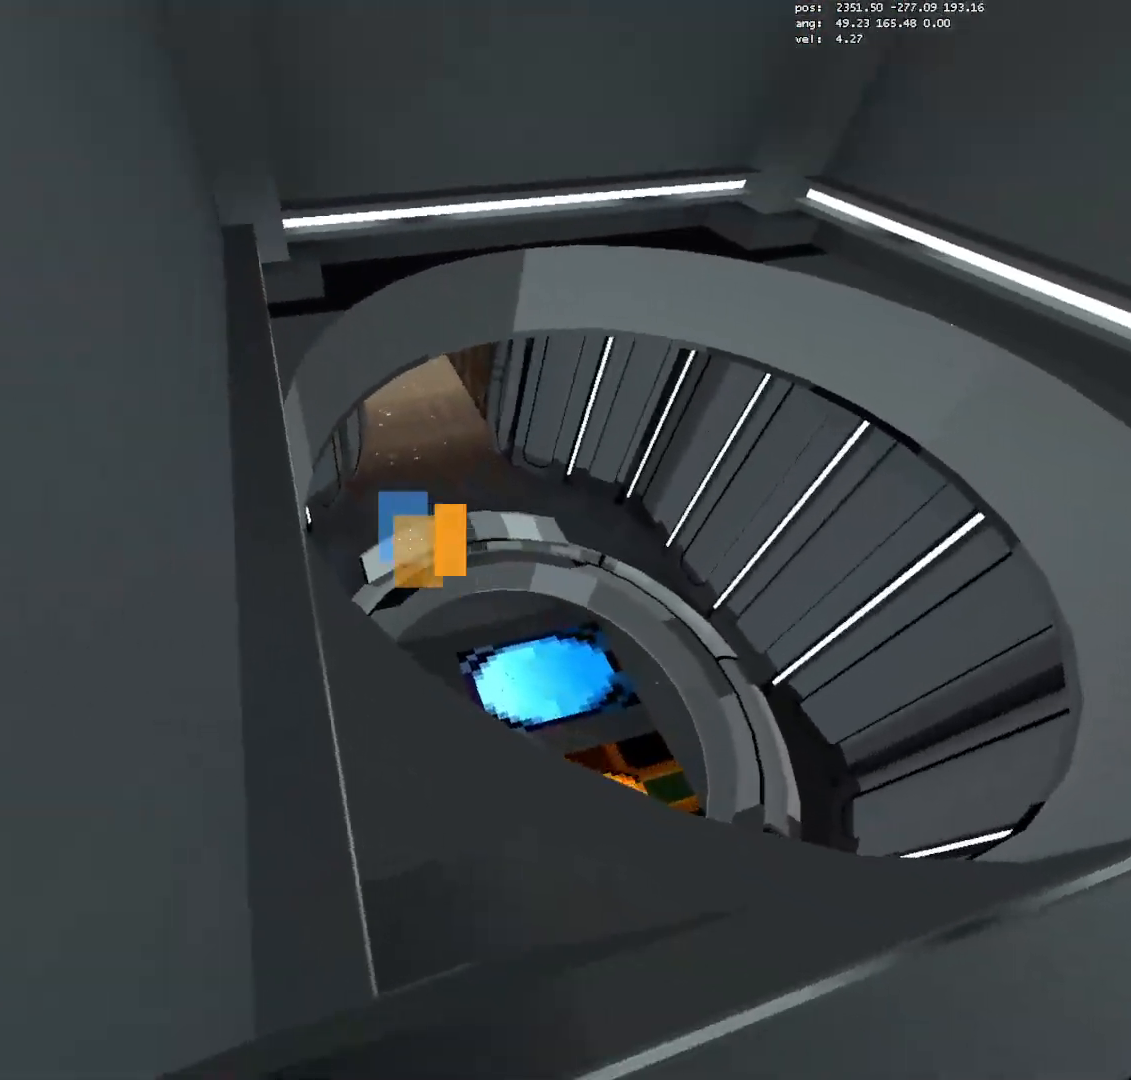
{"keys": [], "mouse": [], "events": [[133, "a", "down"], [217, "a", "up"]]}
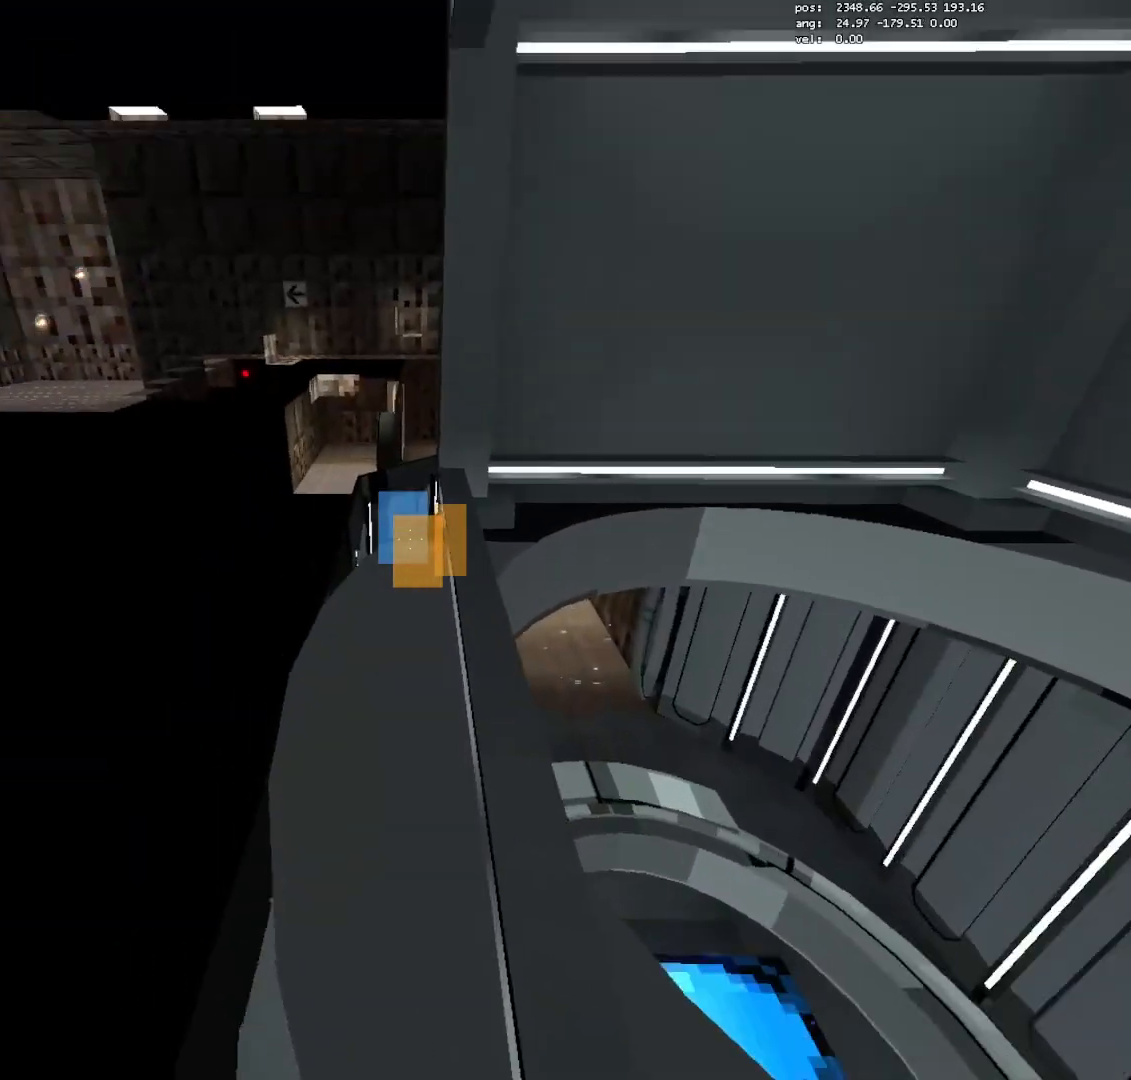
{"keys": [], "mouse": [], "events": []}